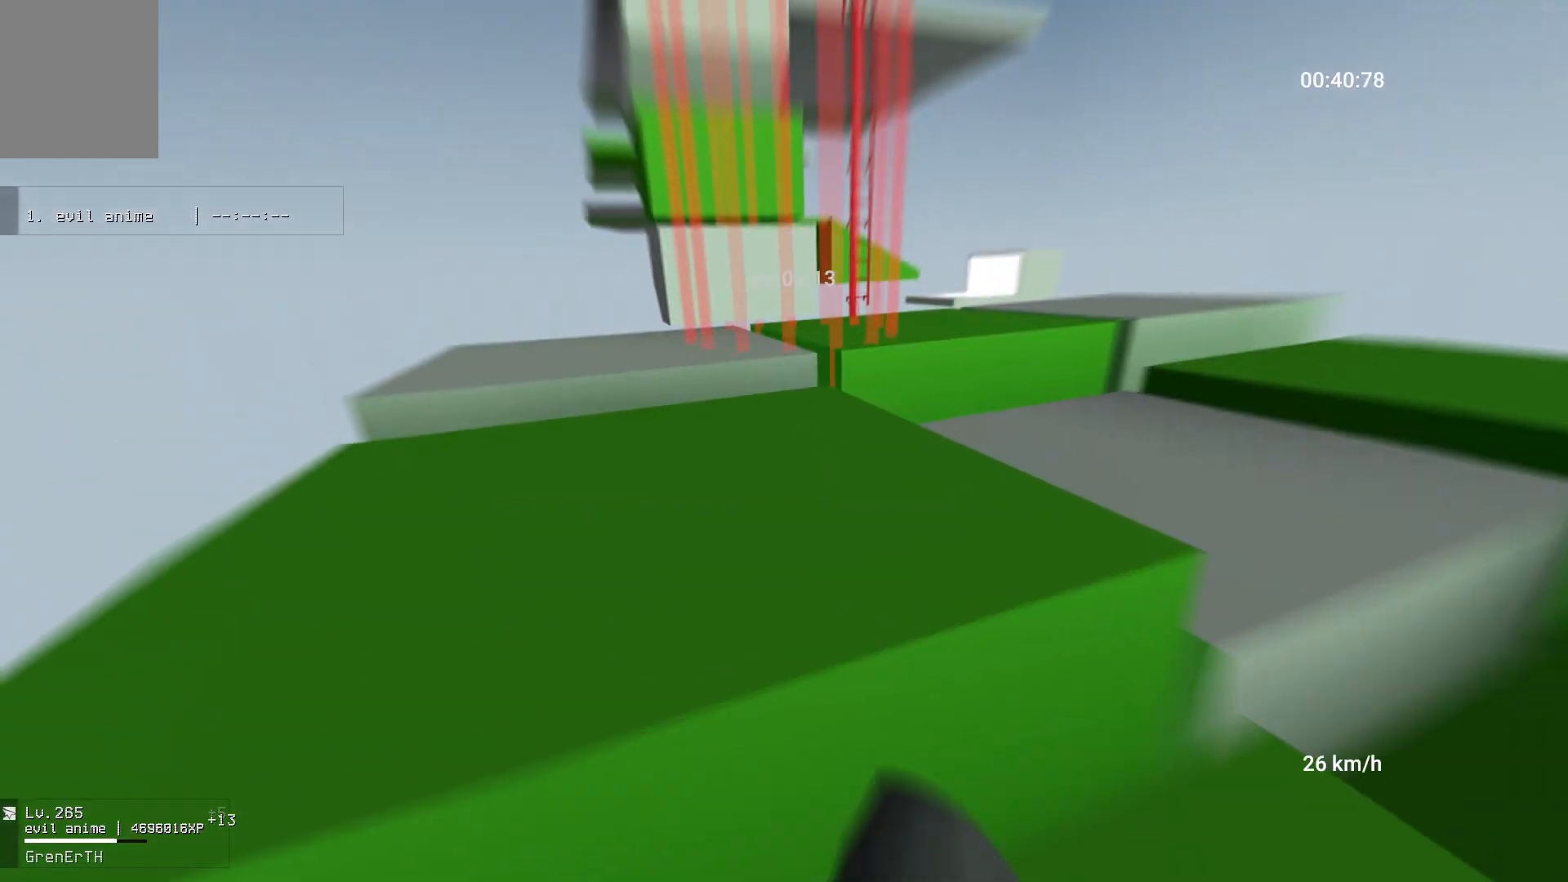
Gameplay with keyboard and mouse; each line is a JSON object with the keys and mouse buttons held at the frame after it. "events" lists presses ("down") and releases ("up") of "a", "ctrl", "d", "s", "shift", "space", "w", "mouse_left" and "mouse_right" between this image and that frame as [ms after this image, input, new state], when the widget could be followed in between. "mouse_left", "mouse_right" = the "left", "right" buttons of the "mouse" list. No other keys are recorded. Mouse movement is not recorded.
{"keys": ["space", "w"], "mouse": [], "events": [[17, "w", "up"], [200, "w", "down"], [283, "d", "up"], [467, "space", "down"]]}
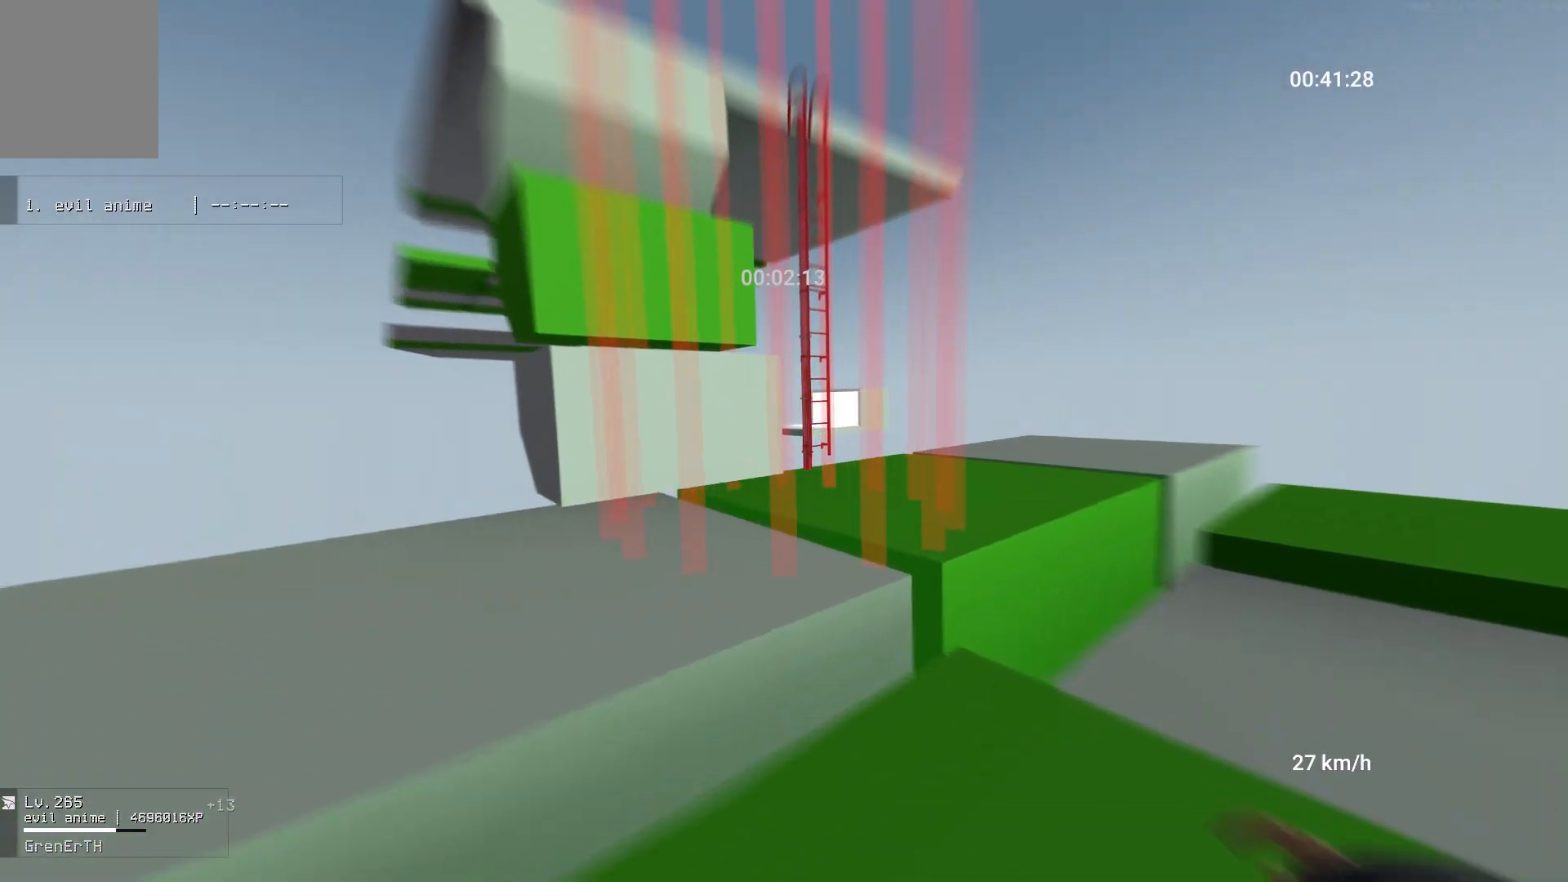
{"keys": ["d"], "mouse": [], "events": [[50, "d", "down"], [50, "w", "up"], [100, "space", "up"], [233, "s", "down"], [450, "s", "up"]]}
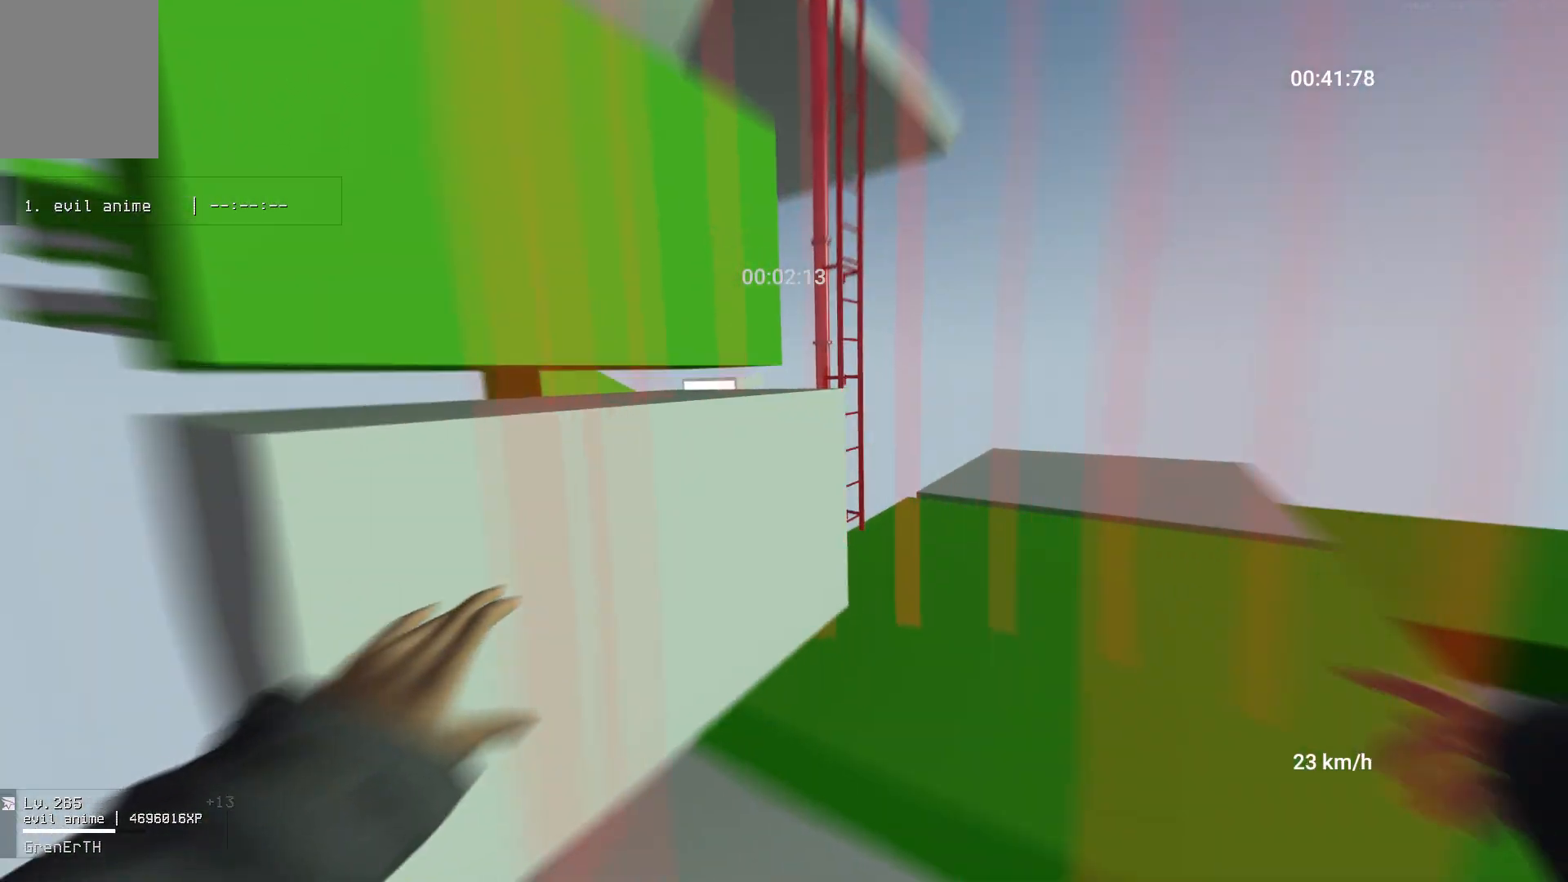
{"keys": ["space", "w"], "mouse": [], "events": [[117, "d", "up"], [267, "a", "down"], [333, "a", "up"], [450, "w", "down"], [500, "space", "down"]]}
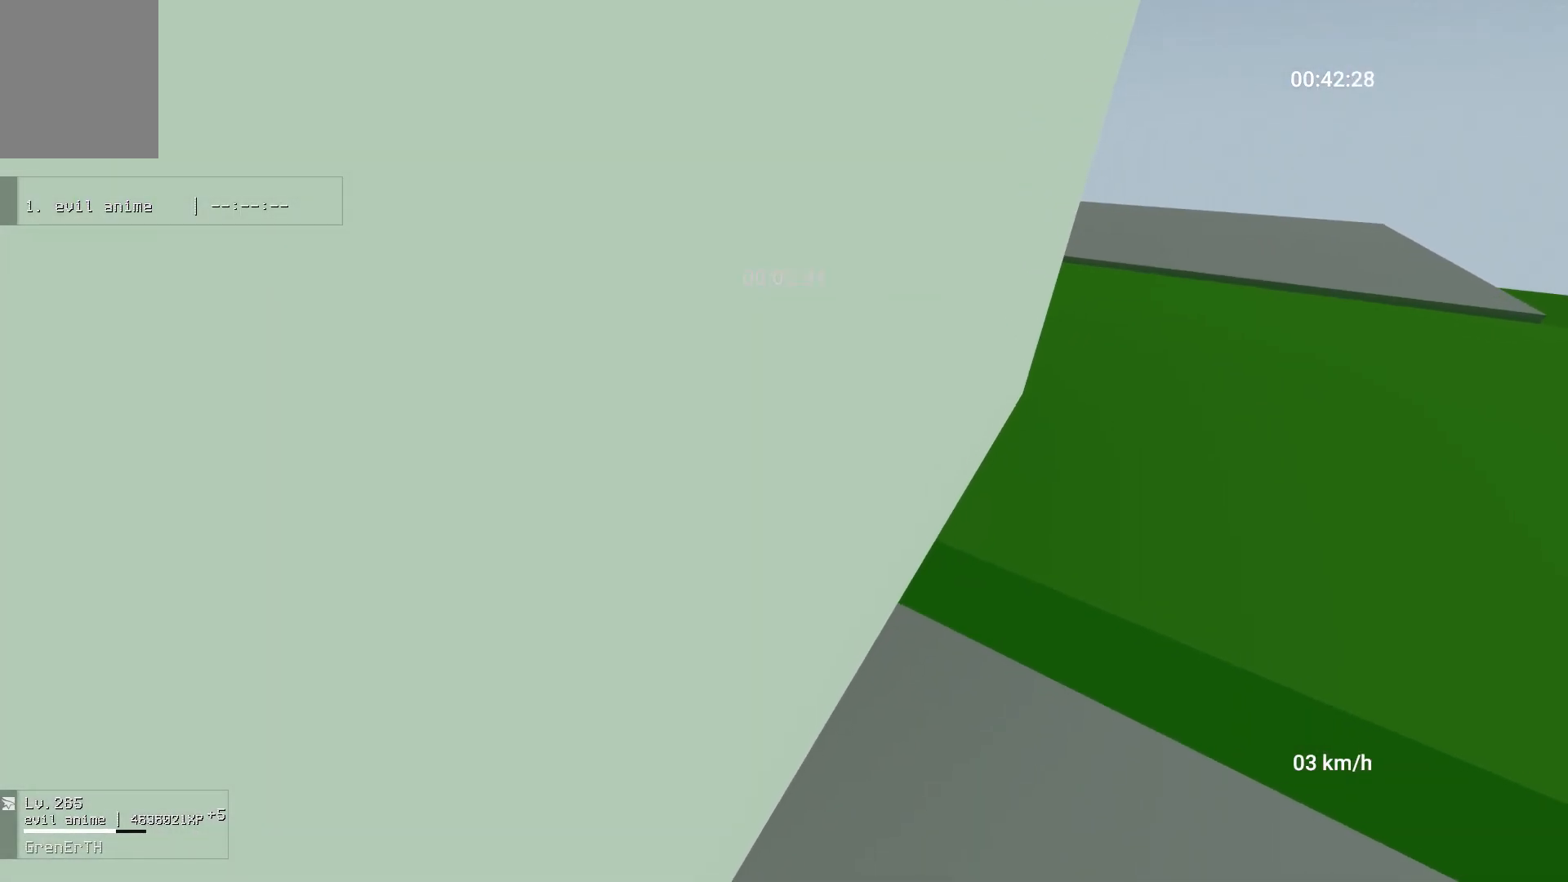
{"keys": [], "mouse": [], "events": [[100, "space", "up"], [150, "w", "up"], [183, "space", "down"], [217, "a", "down"], [250, "space", "up"], [267, "ctrl", "down"], [350, "ctrl", "up"], [433, "a", "up"]]}
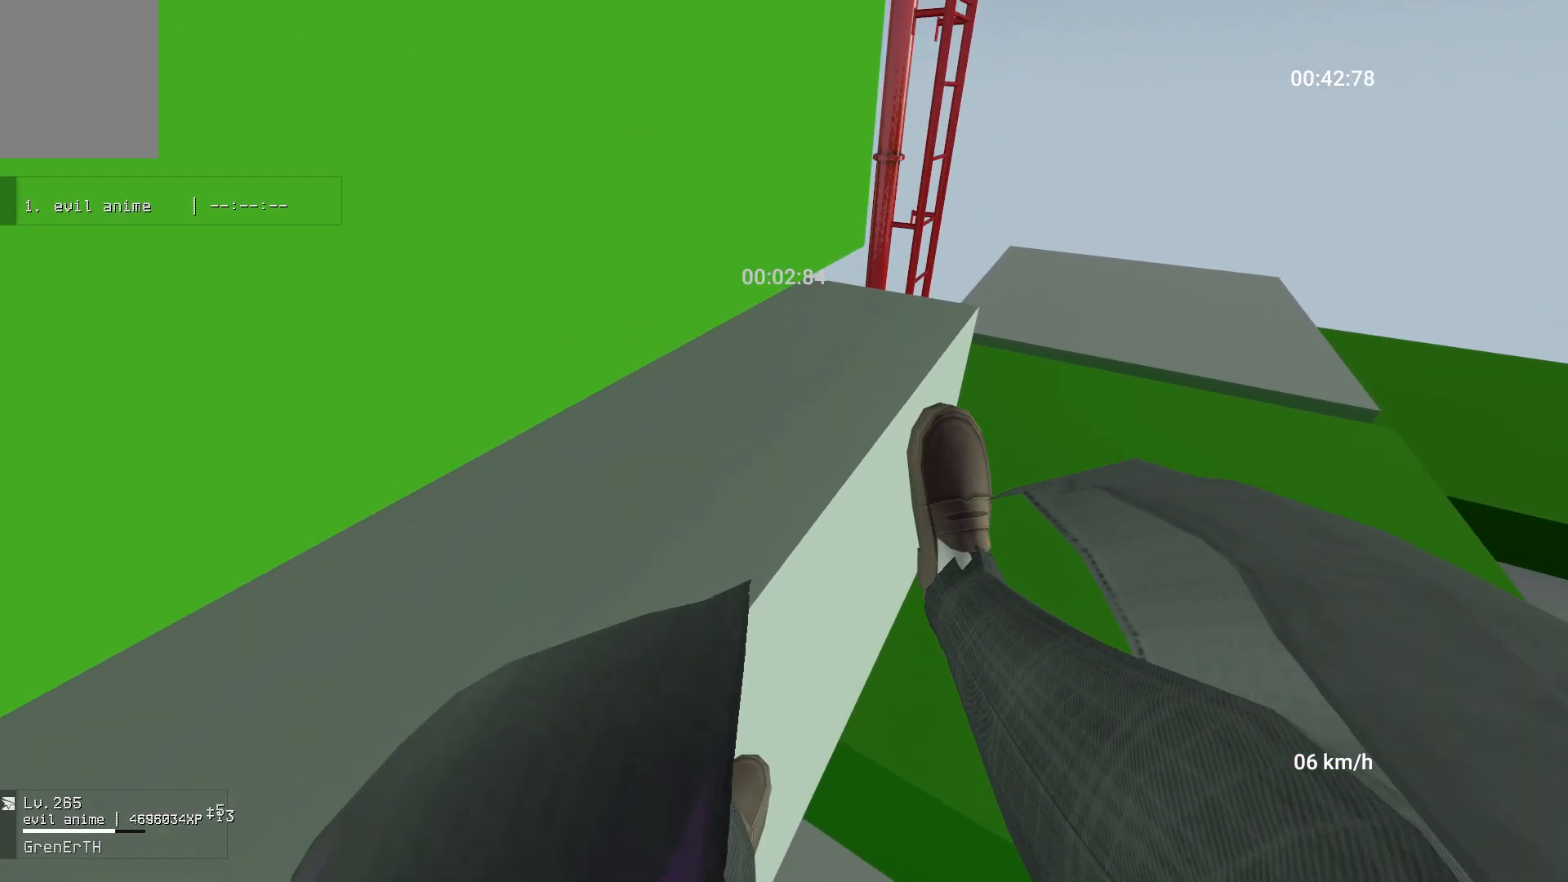
{"keys": [], "mouse": [], "events": [[167, "a", "down"], [183, "s", "down"], [350, "s", "up"], [383, "a", "up"]]}
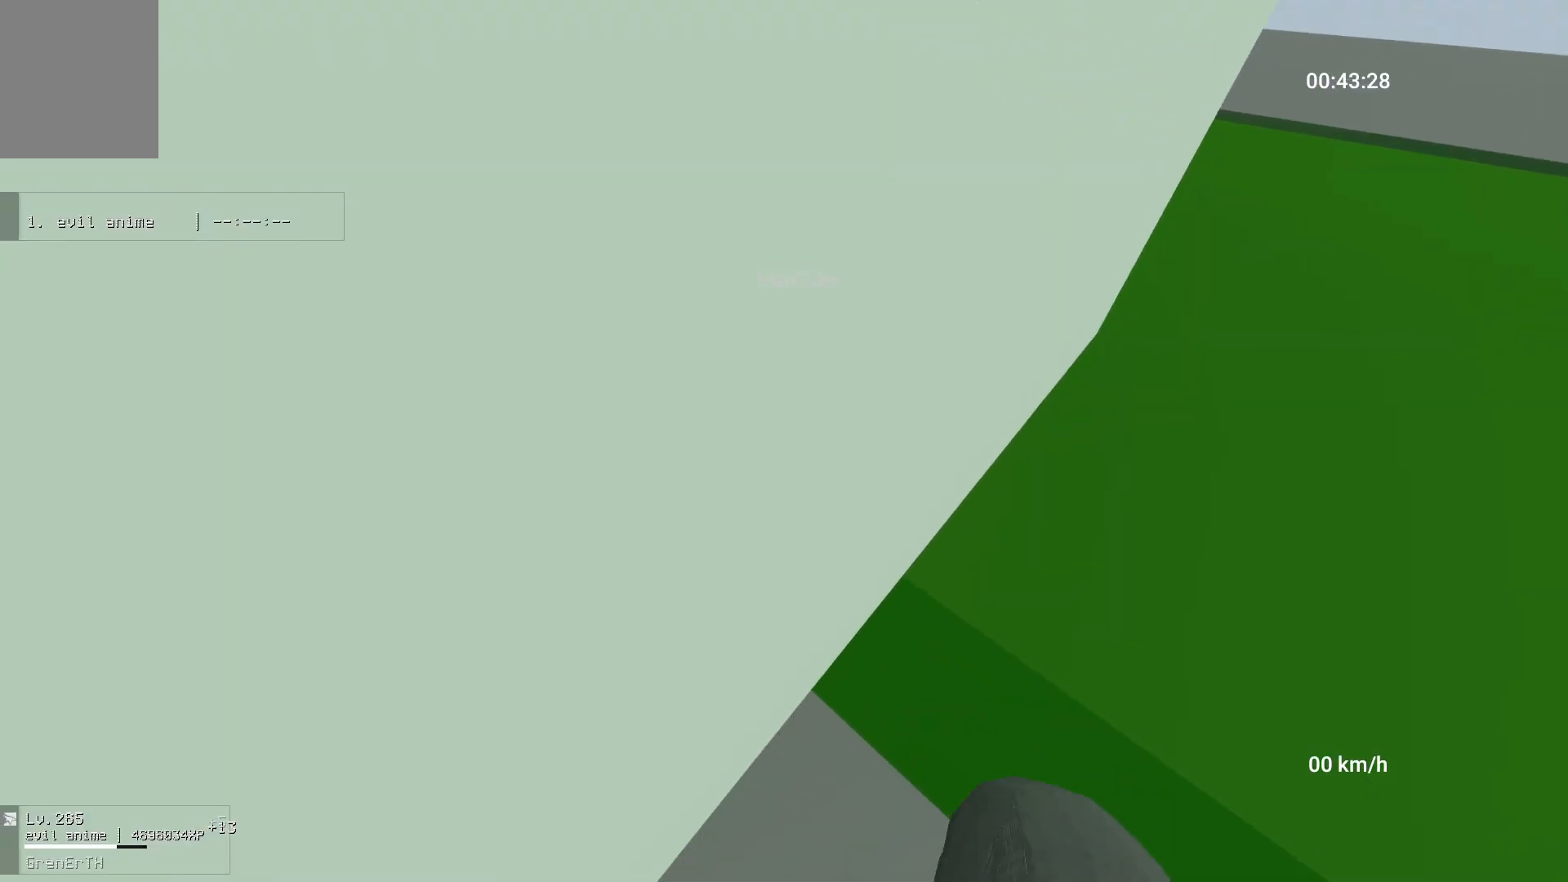
{"keys": ["a"], "mouse": [], "events": [[67, "w", "down"], [133, "space", "down"], [150, "space", "up"], [267, "a", "down"], [267, "space", "down"], [267, "w", "up"], [317, "ctrl", "down"], [350, "space", "up"], [433, "ctrl", "up"]]}
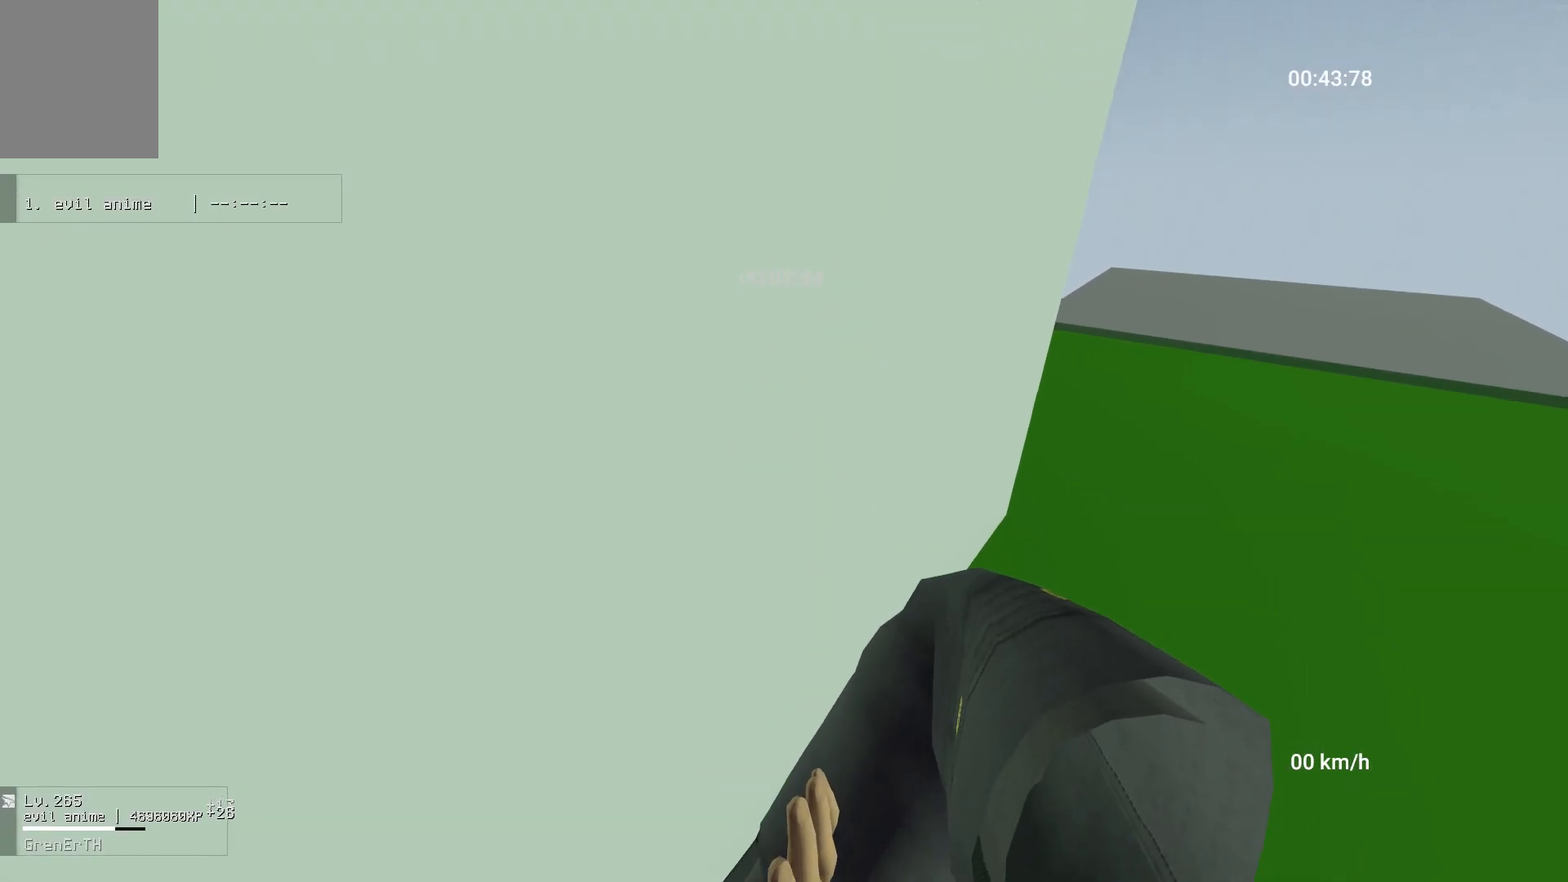
{"keys": [], "mouse": [], "events": [[17, "a", "up"], [200, "ctrl", "down"], [300, "ctrl", "up"], [400, "ctrl", "down"], [467, "ctrl", "up"]]}
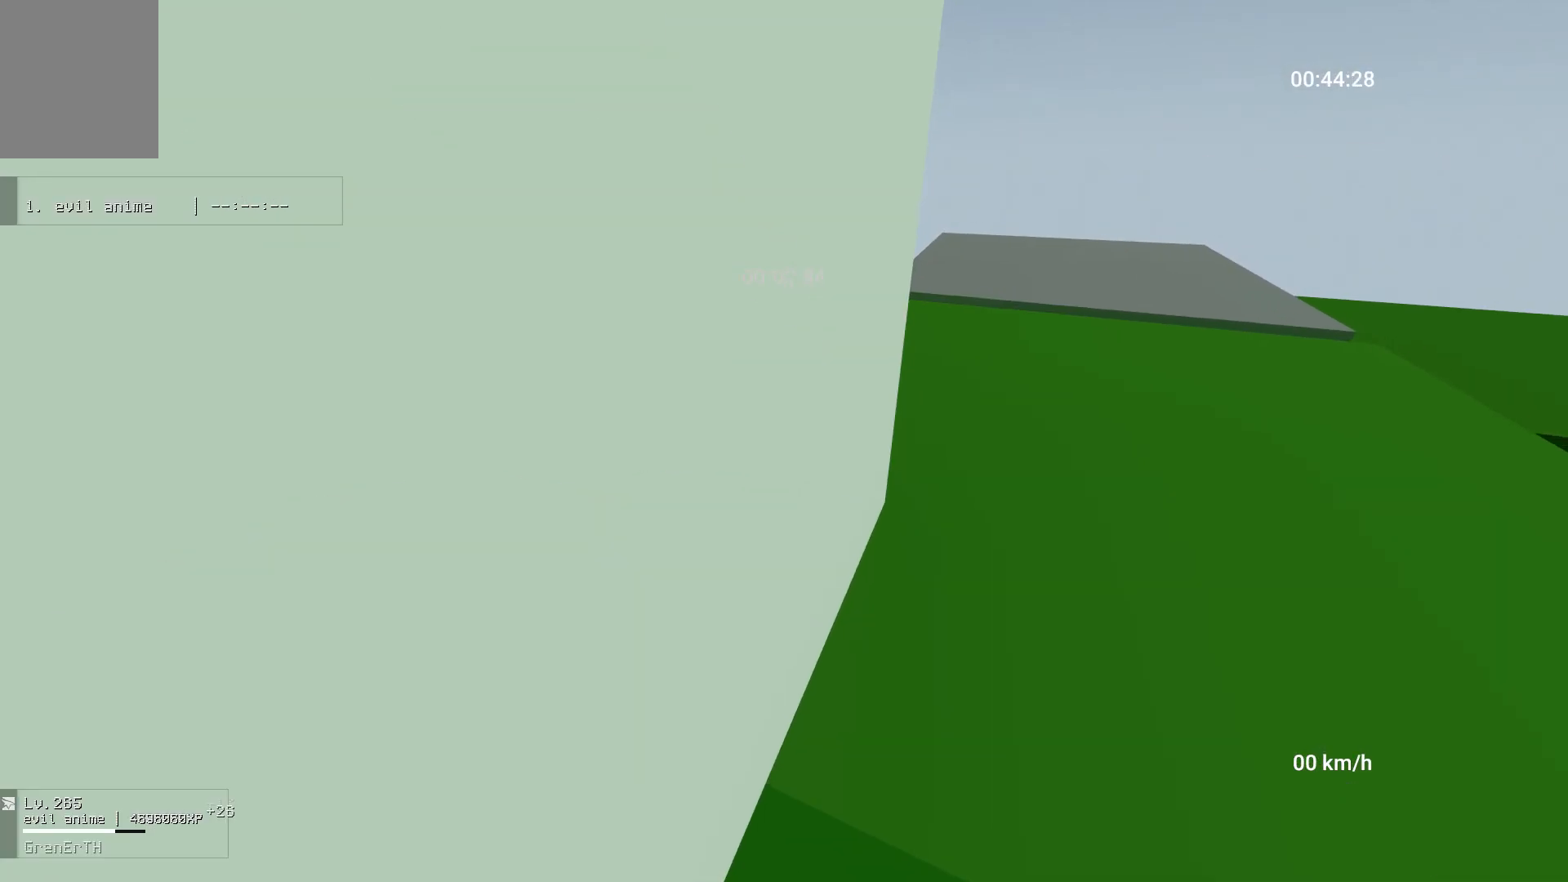
{"keys": [], "mouse": [], "events": [[167, "a", "down"], [167, "s", "down"], [383, "a", "up"], [383, "s", "up"]]}
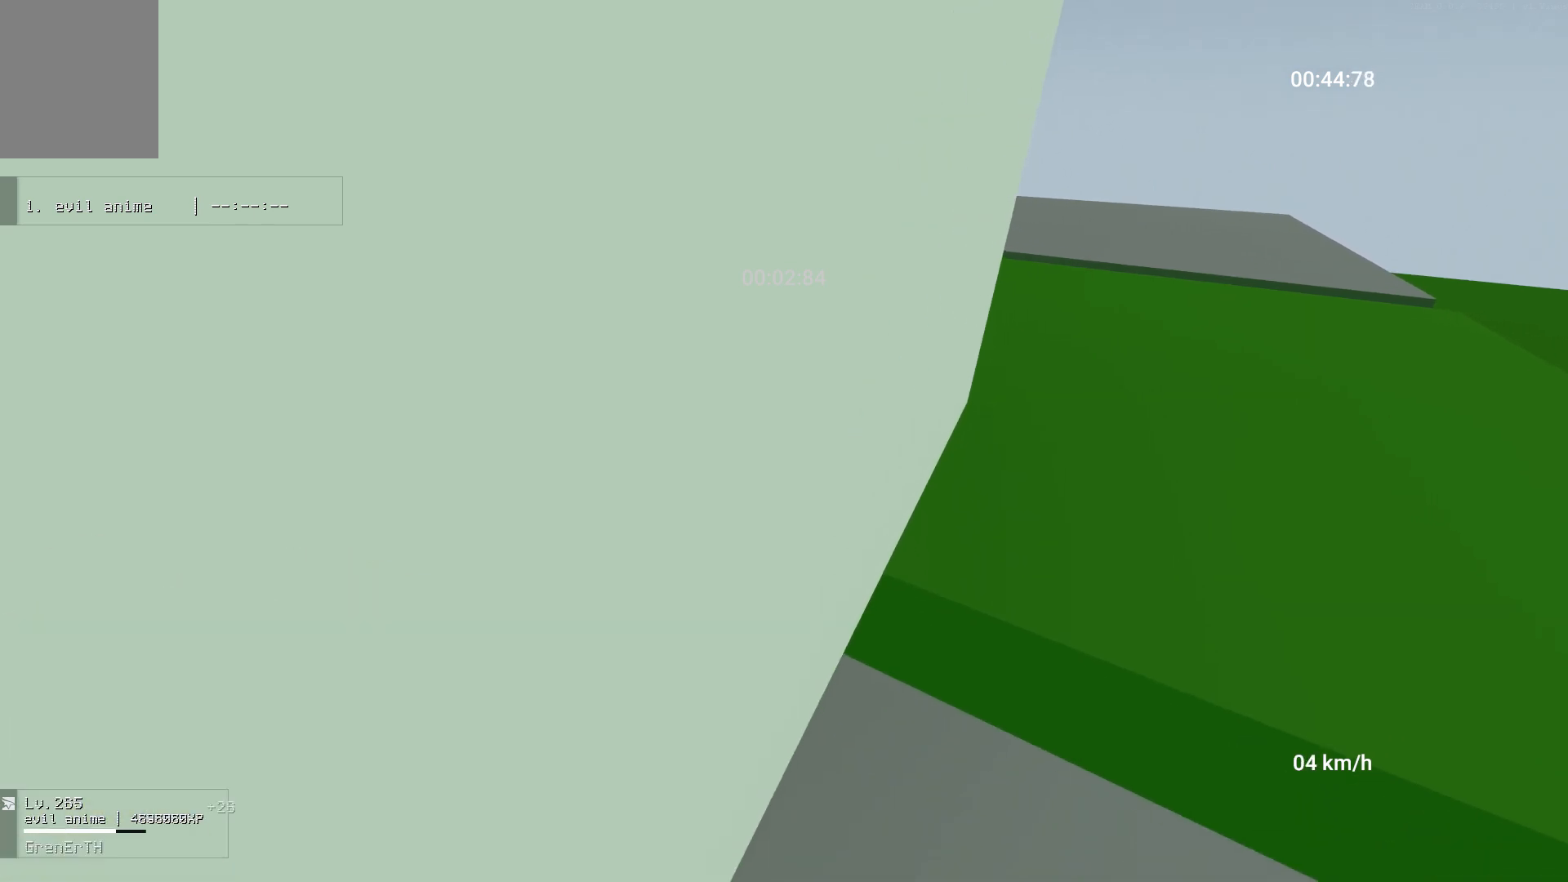
{"keys": ["a"], "mouse": [], "events": [[17, "w", "down"], [83, "space", "down"], [183, "space", "up"], [233, "space", "down"], [267, "a", "down"], [267, "w", "up"], [317, "space", "up"], [333, "ctrl", "down"], [433, "ctrl", "up"]]}
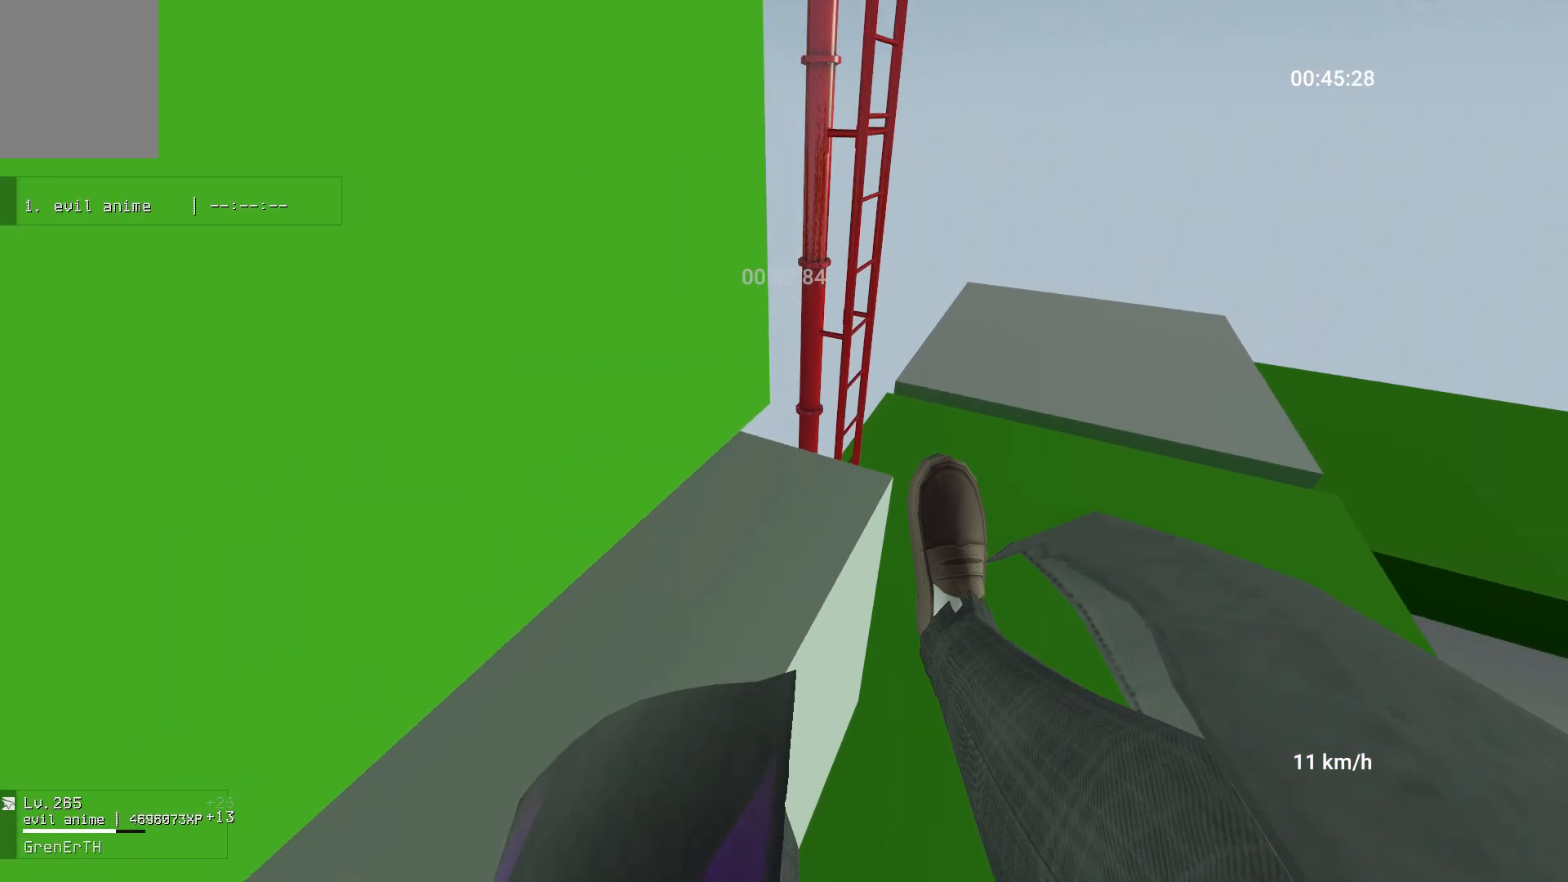
{"keys": ["a", "s"], "mouse": [], "events": [[150, "s", "down"]]}
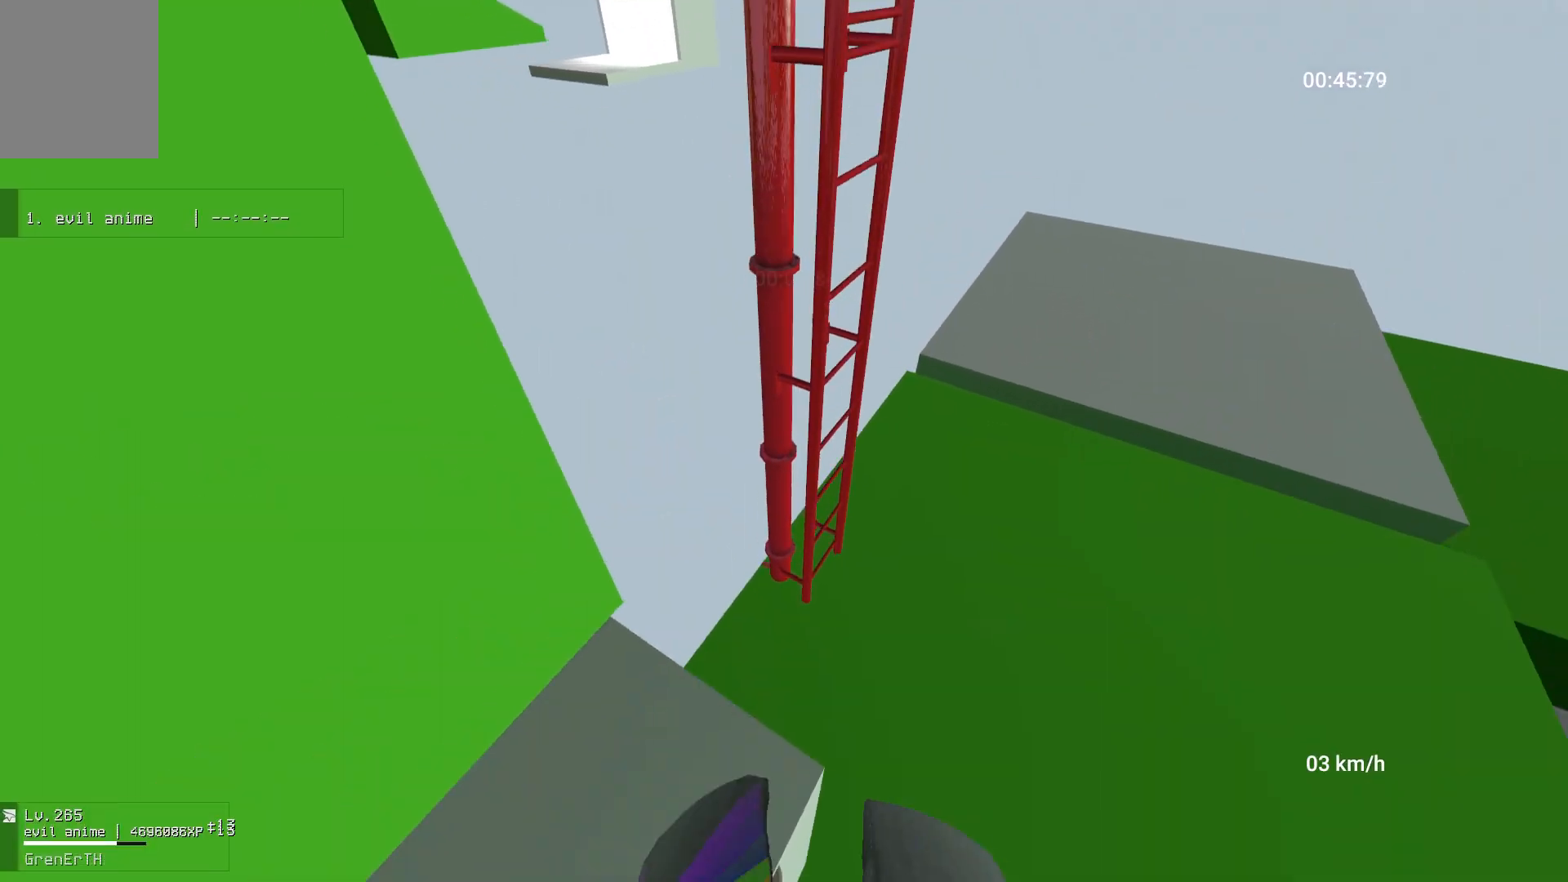
{"keys": ["a"], "mouse": [], "events": [[450, "s", "up"]]}
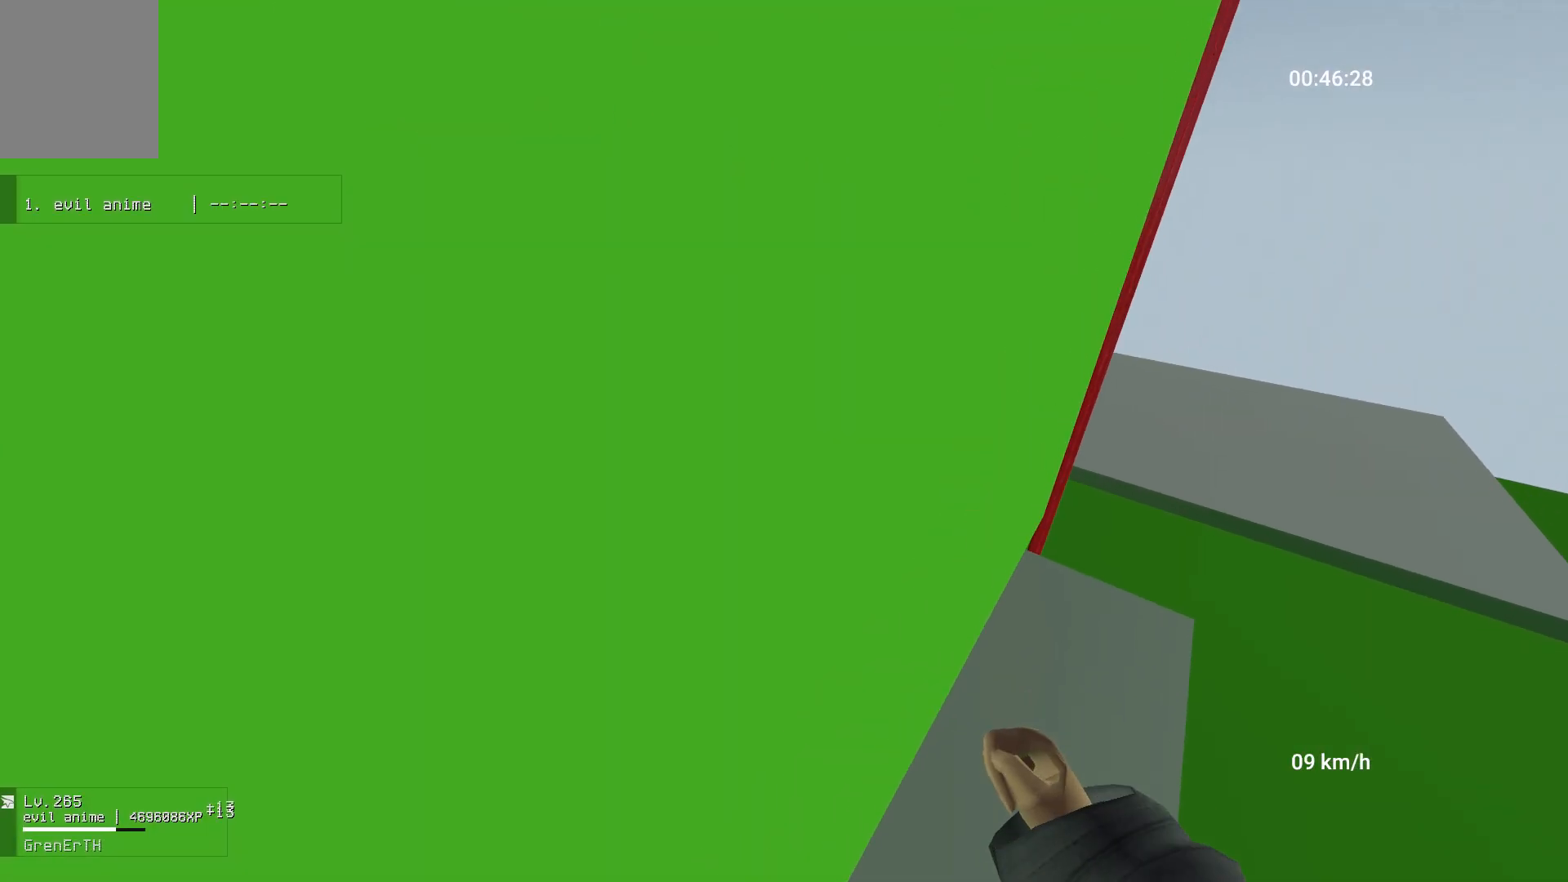
{"keys": ["a", "ctrl"], "mouse": [], "events": [[17, "a", "up"], [100, "w", "down"], [150, "space", "down"], [233, "space", "up"], [267, "a", "down"], [267, "w", "up"], [283, "space", "down"], [367, "ctrl", "down"], [367, "space", "up"]]}
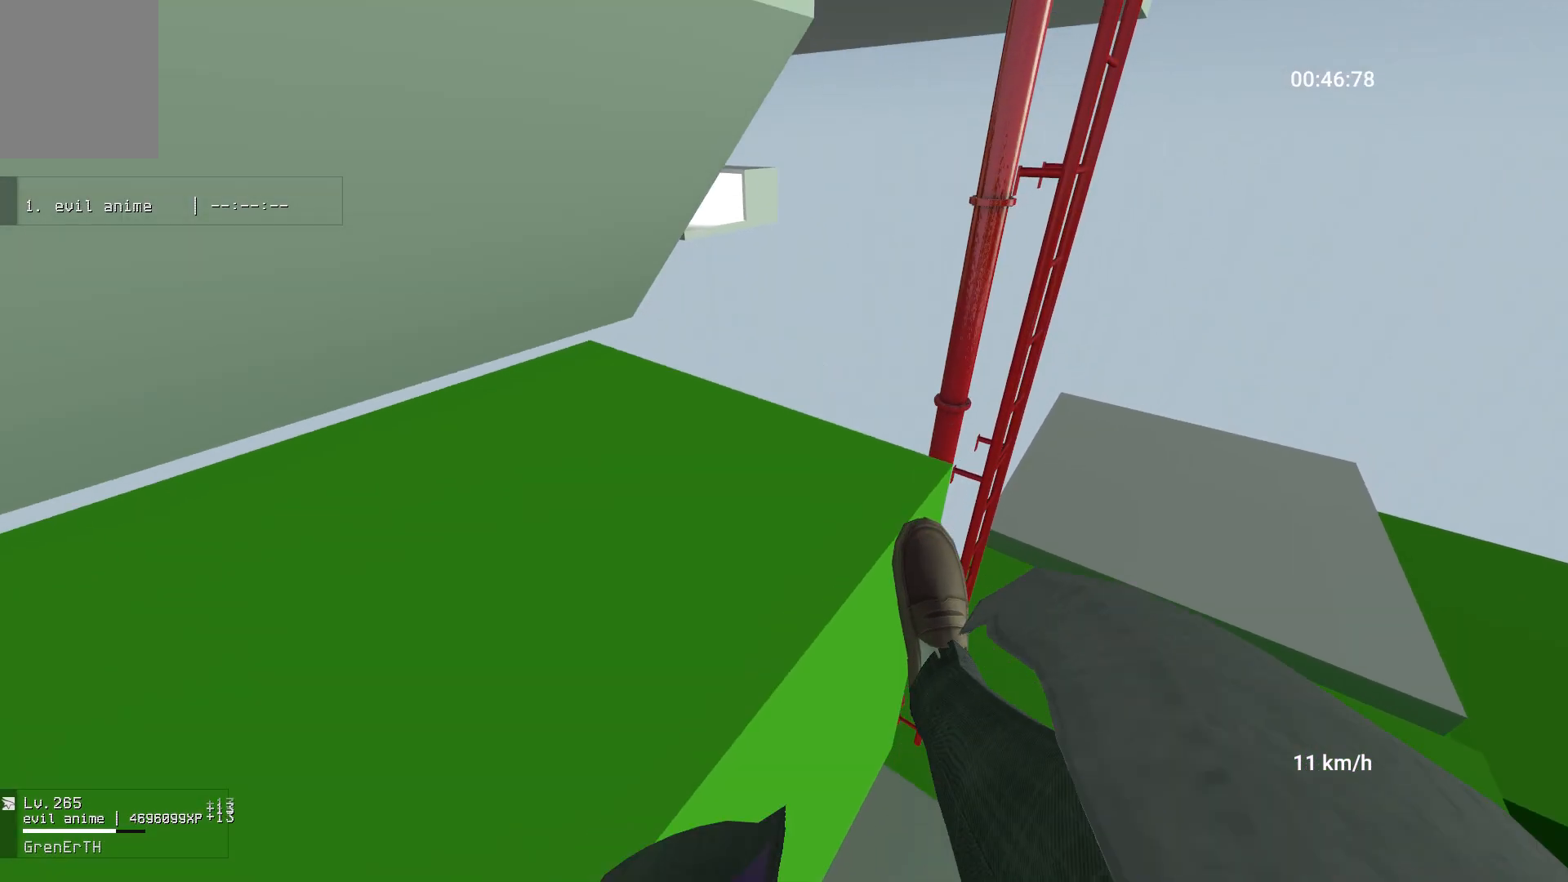
{"keys": ["a", "w"], "mouse": [], "events": [[17, "ctrl", "up"], [250, "s", "down"], [367, "s", "up"], [467, "w", "down"]]}
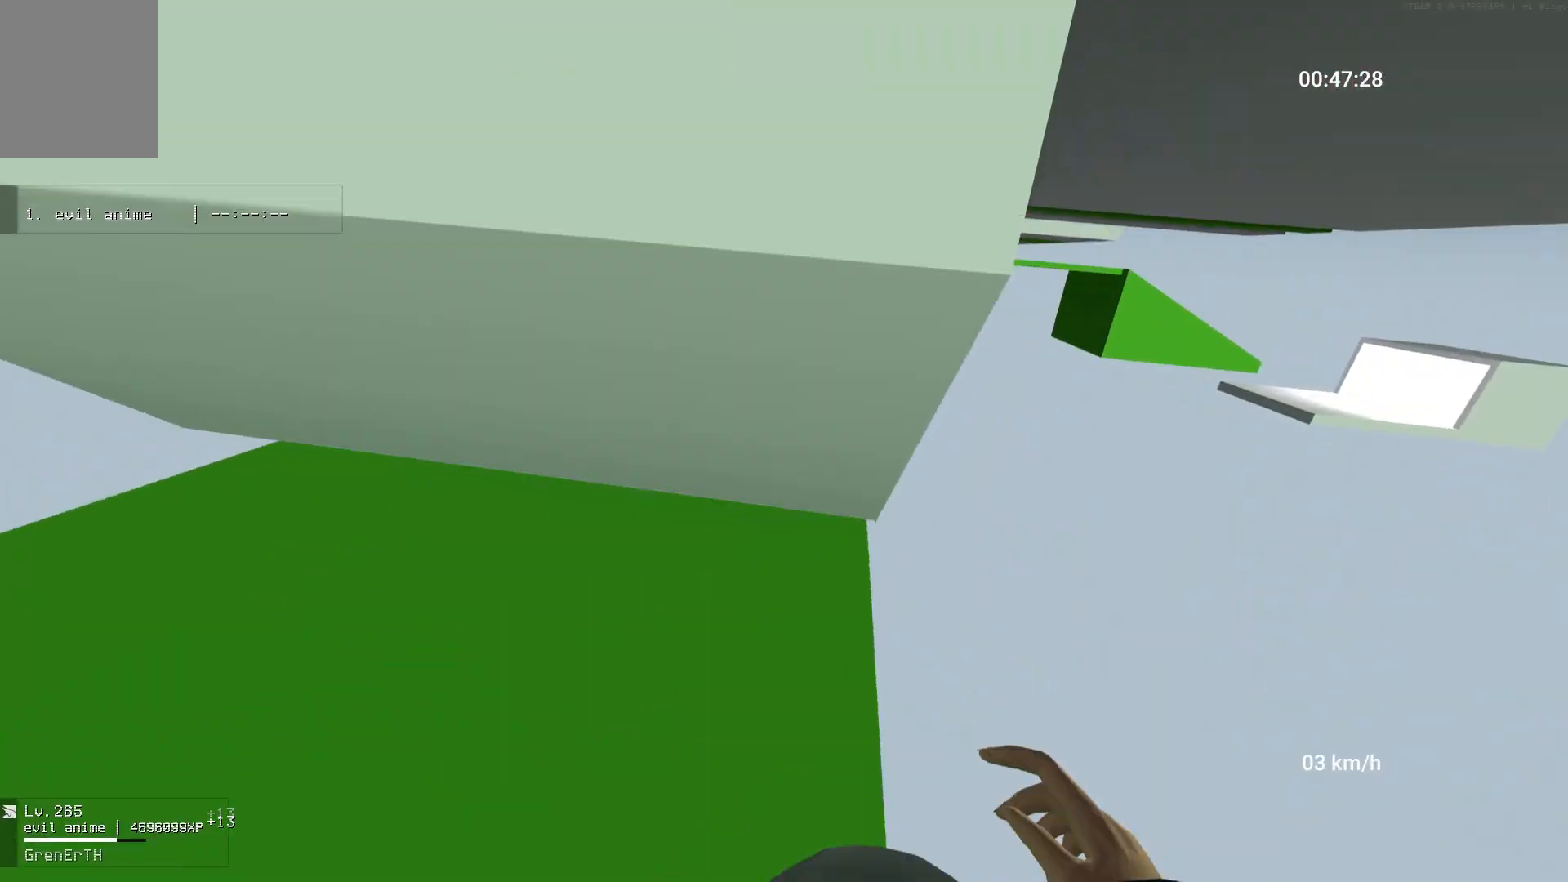
{"keys": ["d", "w"], "mouse": [], "events": [[17, "a", "up"], [67, "space", "down"], [417, "space", "up"], [433, "d", "down"]]}
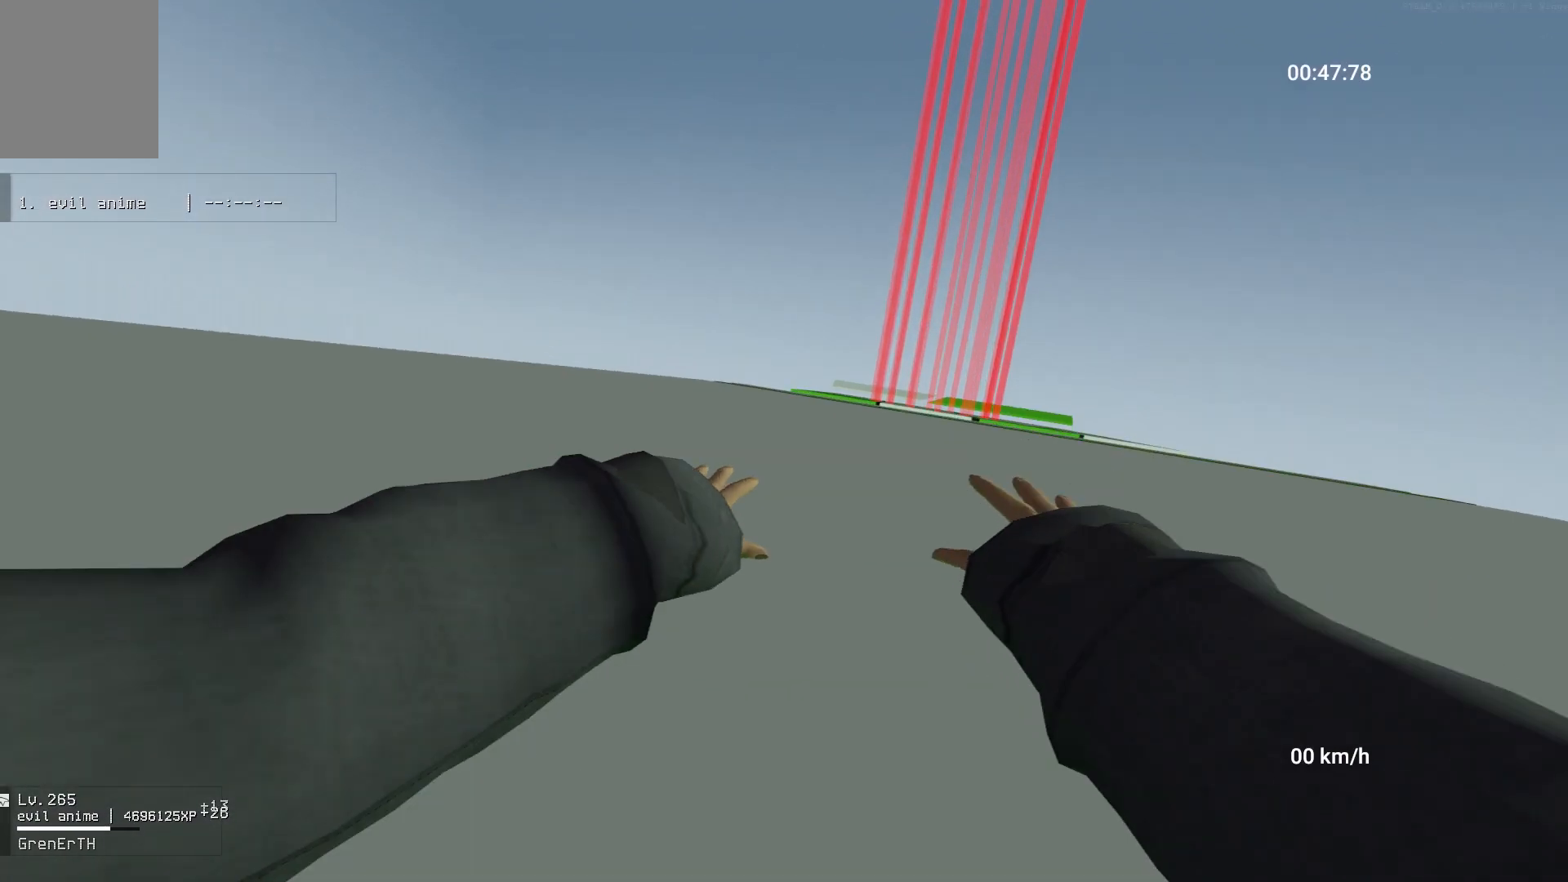
{"keys": ["d"], "mouse": ["right"], "events": [[133, "w", "up"], [483, "mouse_right", "down"]]}
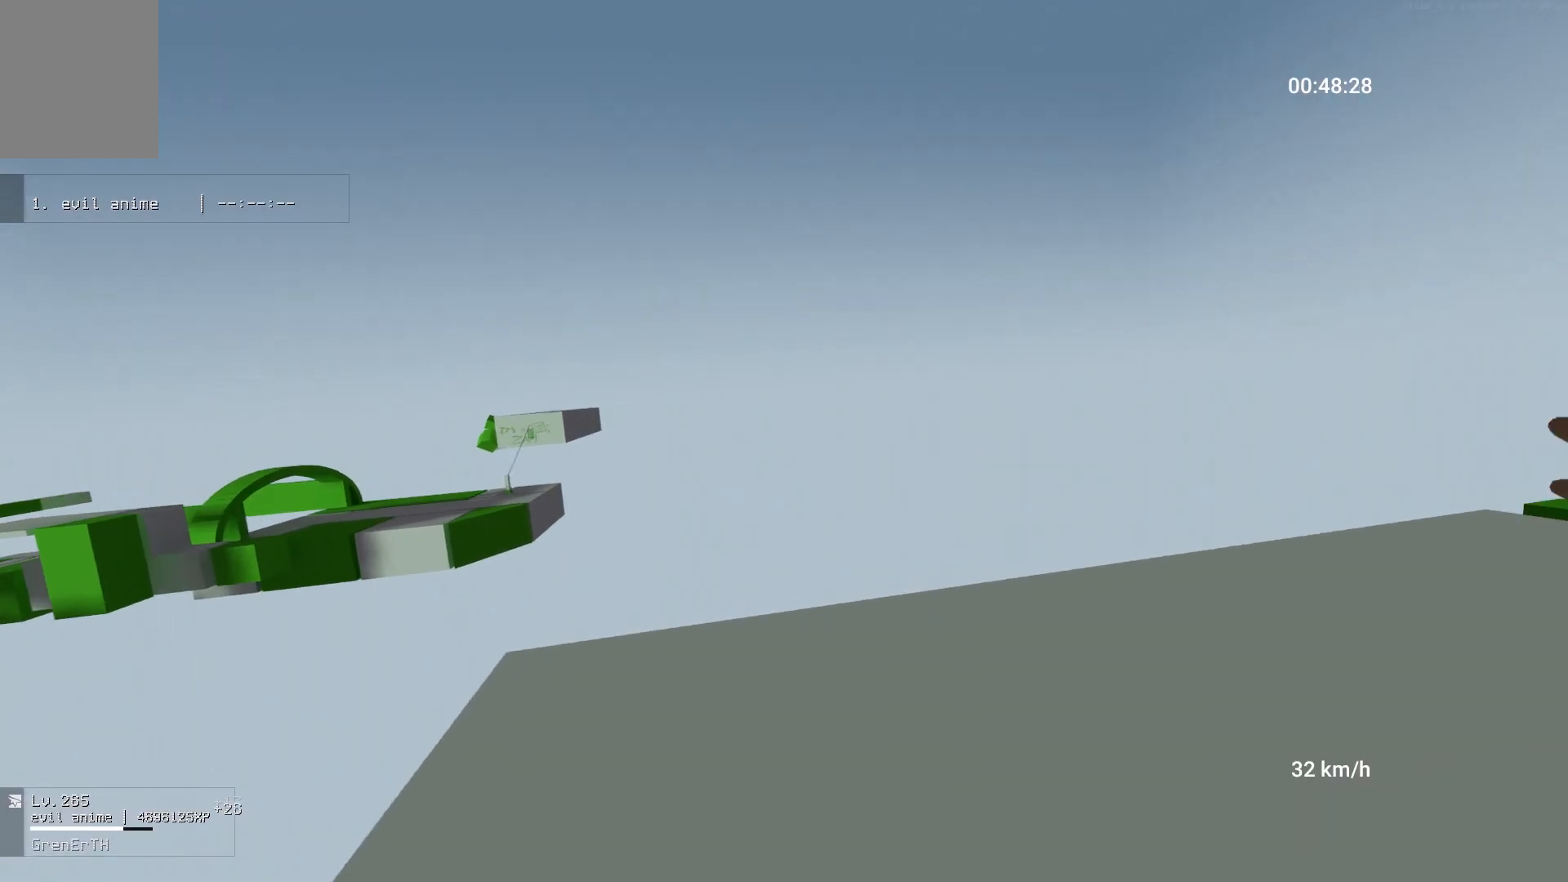
{"keys": ["a", "w"], "mouse": [], "events": [[33, "w", "down"], [83, "d", "up"], [183, "mouse_right", "up"], [450, "a", "down"]]}
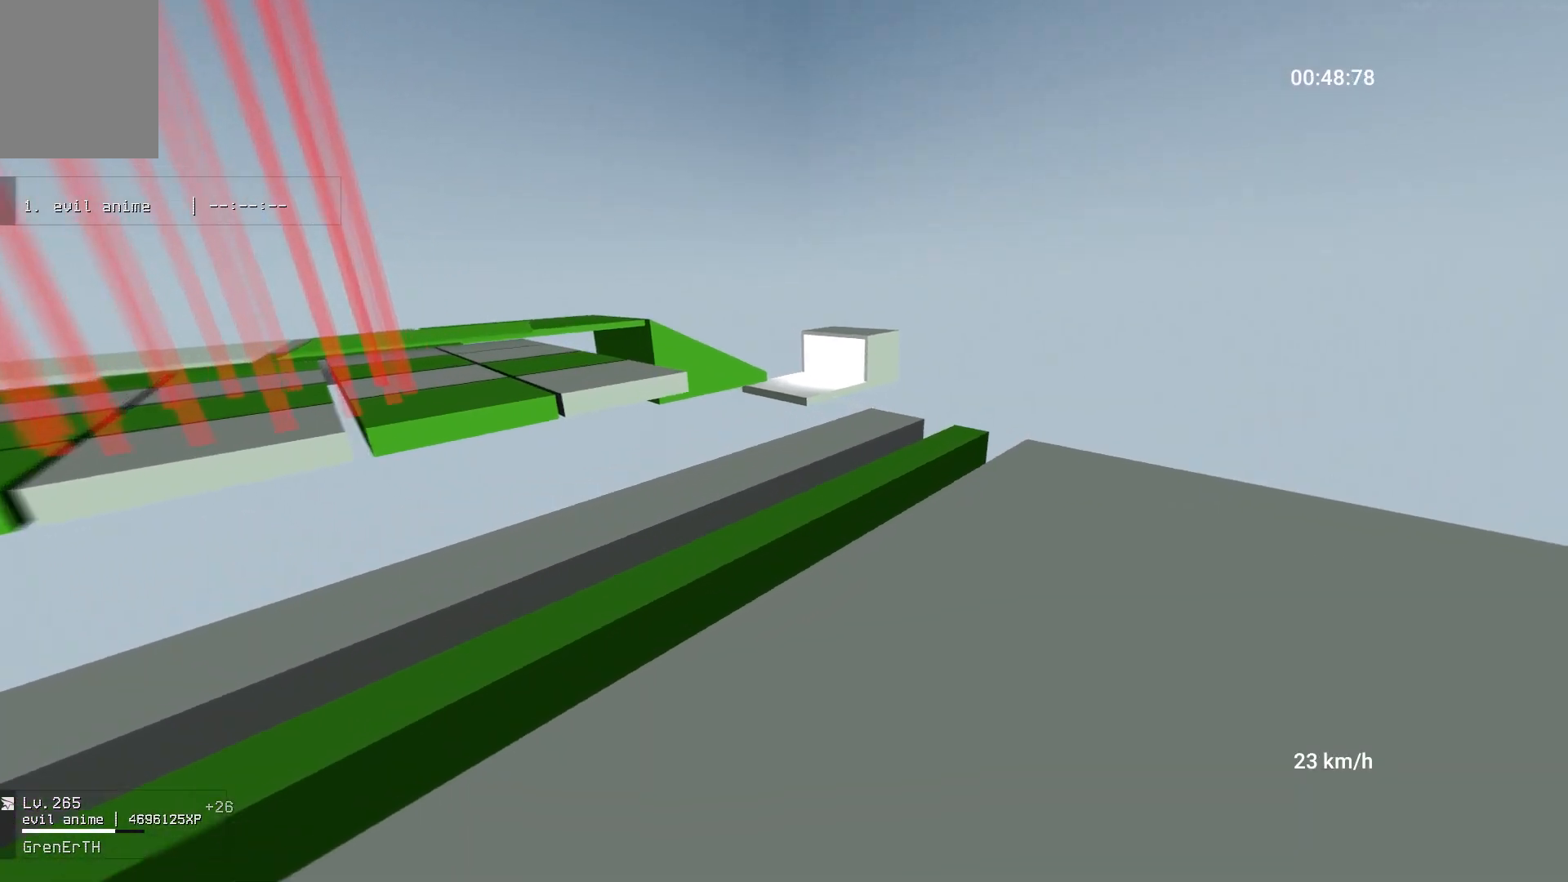
{"keys": ["a"], "mouse": [], "events": [[100, "w", "up"], [133, "mouse_right", "down"], [167, "space", "down"], [183, "ctrl", "down"], [250, "space", "up"], [283, "ctrl", "up"], [283, "mouse_right", "up"]]}
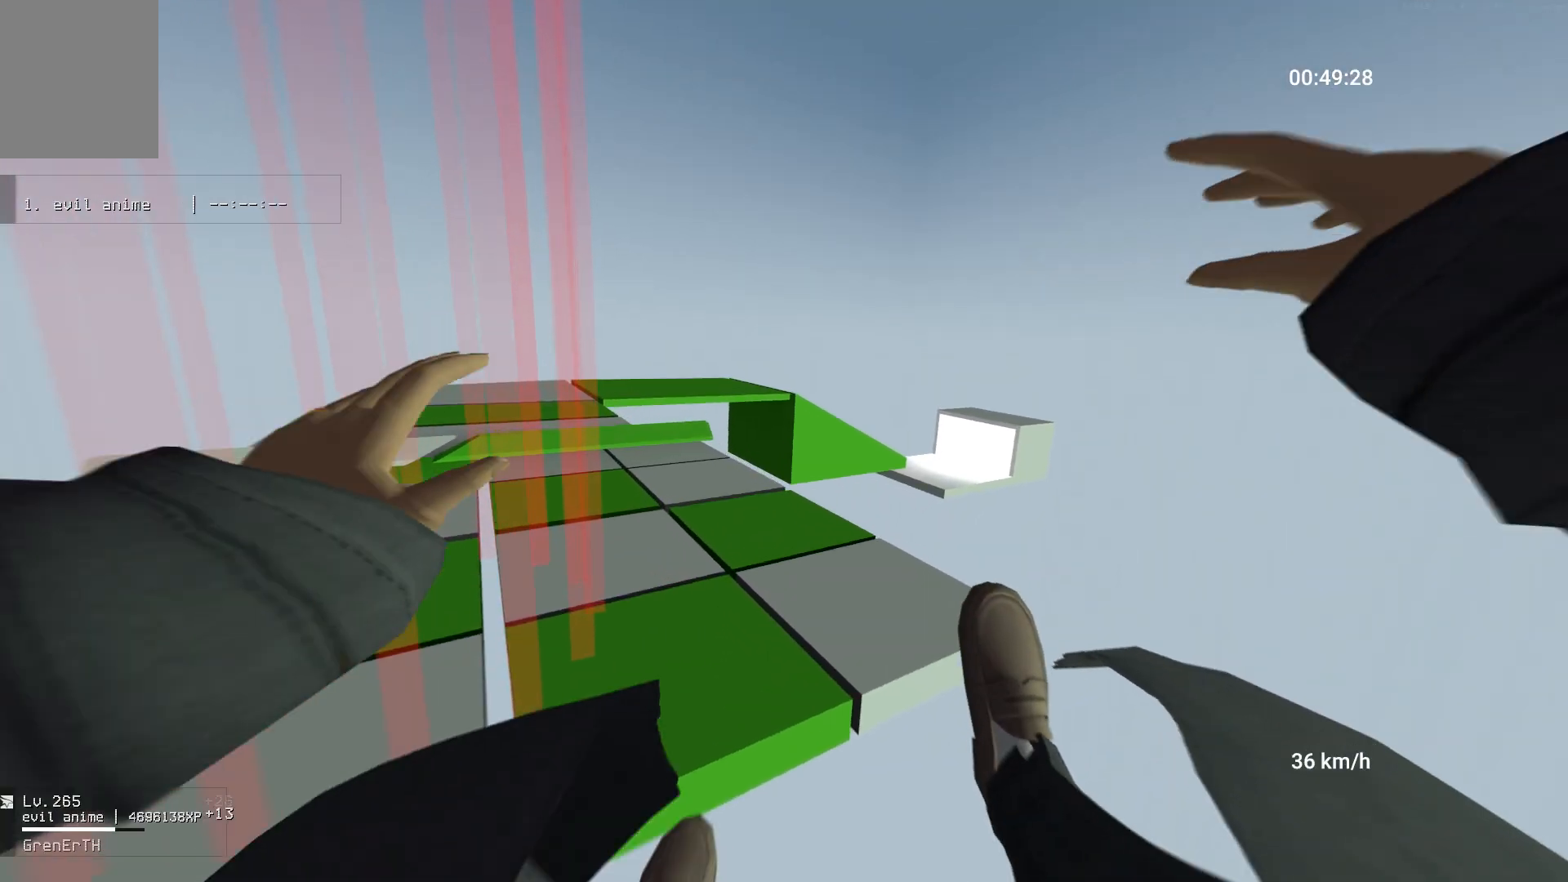
{"keys": ["a"], "mouse": [], "events": [[100, "w", "down"], [267, "w", "up"]]}
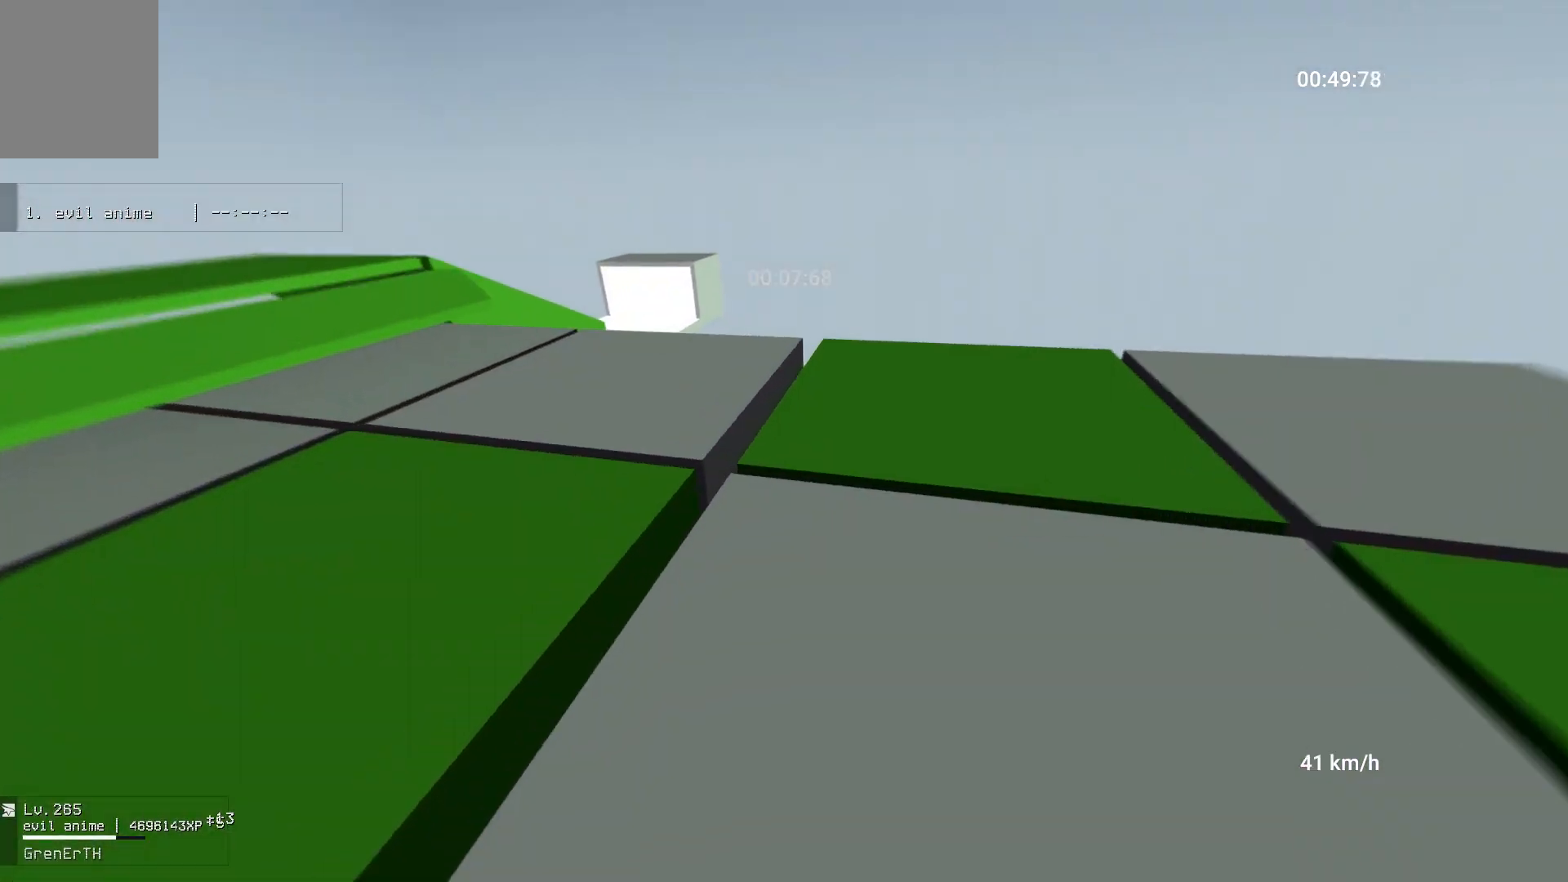
{"keys": ["a"], "mouse": [], "events": [[100, "mouse_right", "down"], [100, "space", "down"], [150, "ctrl", "down"], [217, "space", "up"], [250, "ctrl", "up"], [267, "mouse_right", "up"]]}
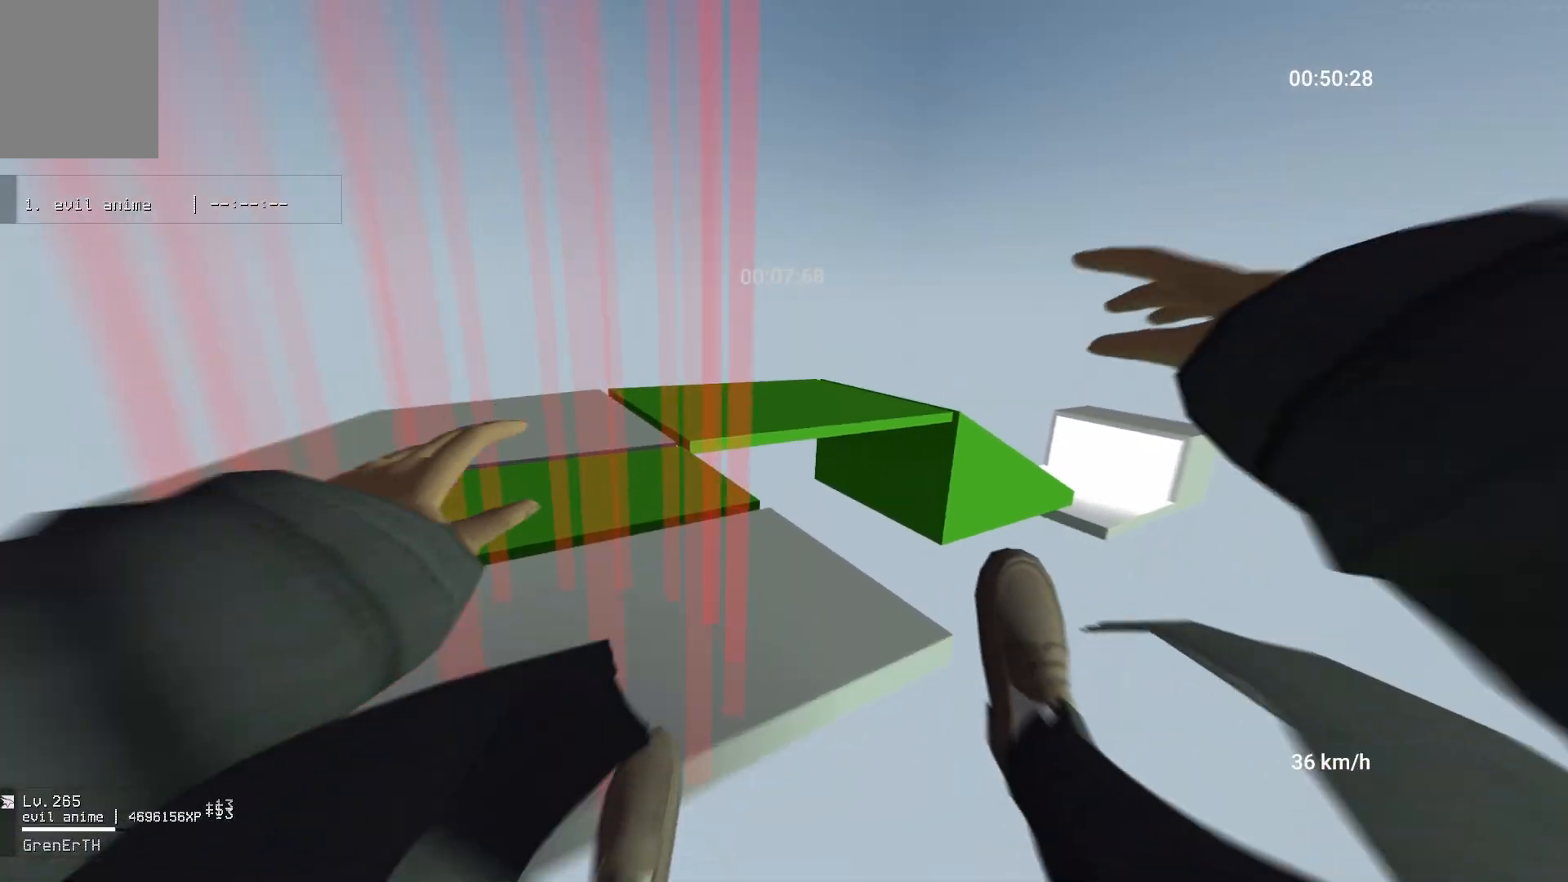
{"keys": ["d", "w"], "mouse": [], "events": [[117, "w", "down"], [183, "a", "up"], [433, "d", "down"]]}
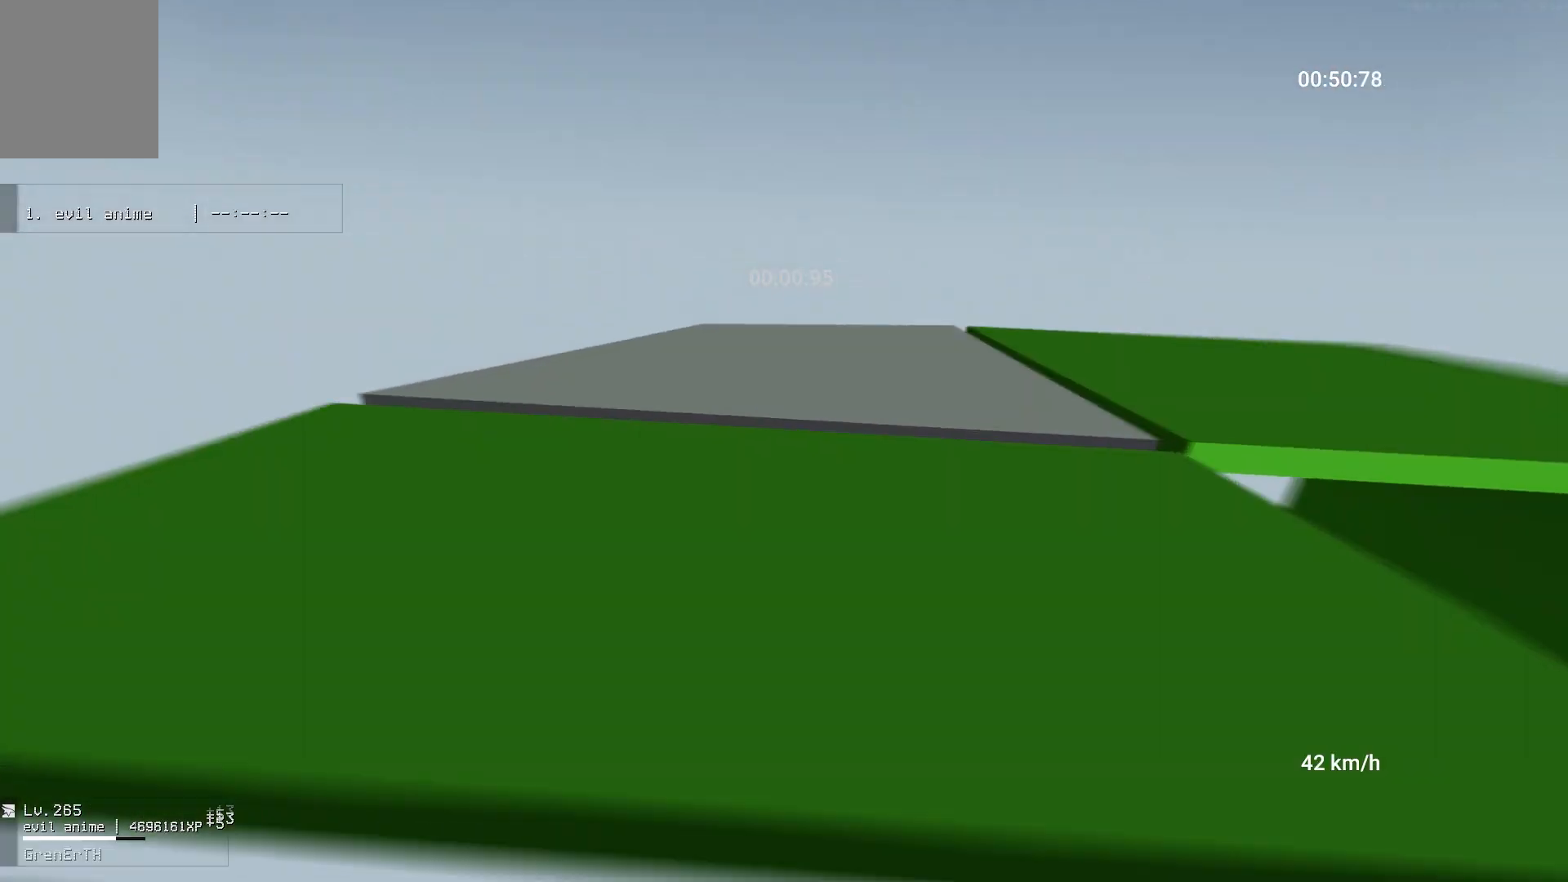
{"keys": ["d"], "mouse": [], "events": [[117, "w", "up"], [183, "mouse_right", "down"], [183, "space", "down"], [267, "ctrl", "down"], [317, "space", "up"], [350, "mouse_right", "up"], [383, "ctrl", "up"]]}
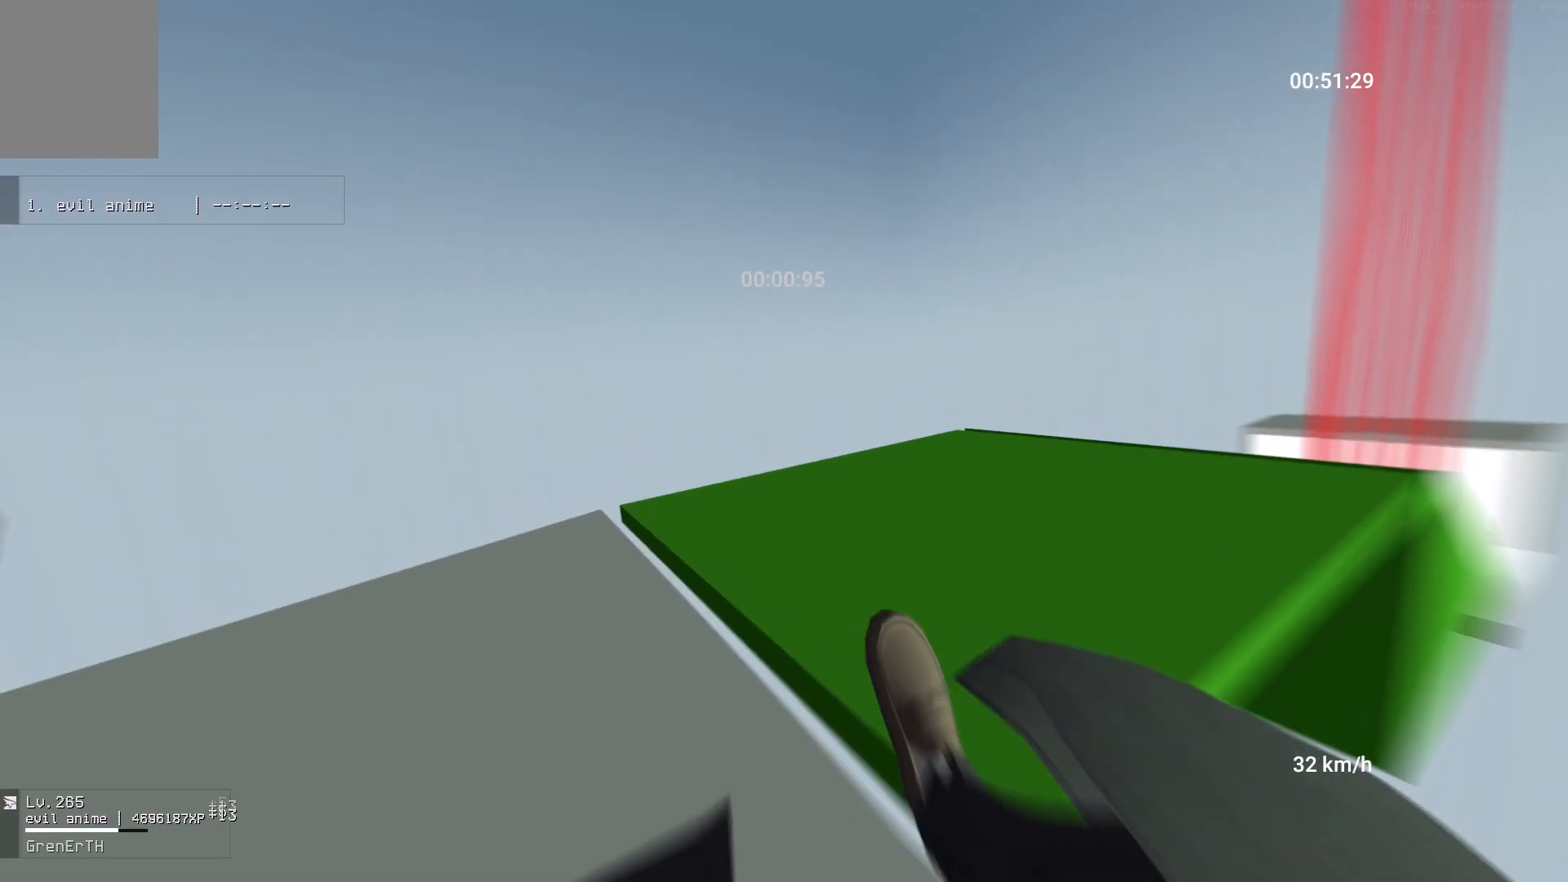
{"keys": ["d"], "mouse": [], "events": []}
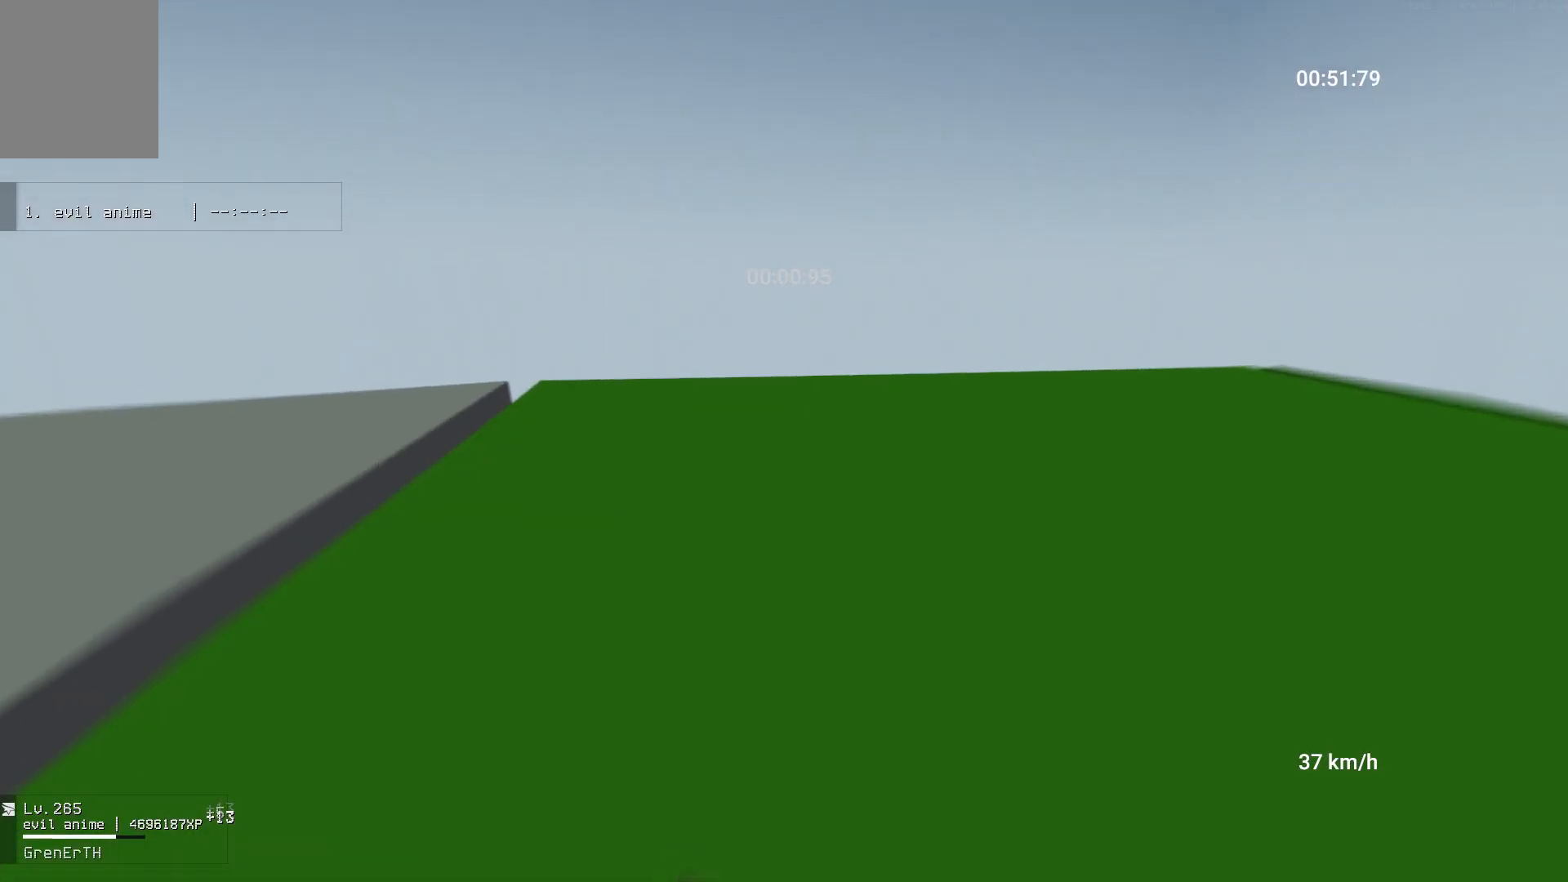
{"keys": ["ctrl", "d"], "mouse": [], "events": [[150, "mouse_right", "down"], [183, "ctrl", "down"], [300, "d", "up"], [350, "mouse_right", "up"], [500, "d", "down"]]}
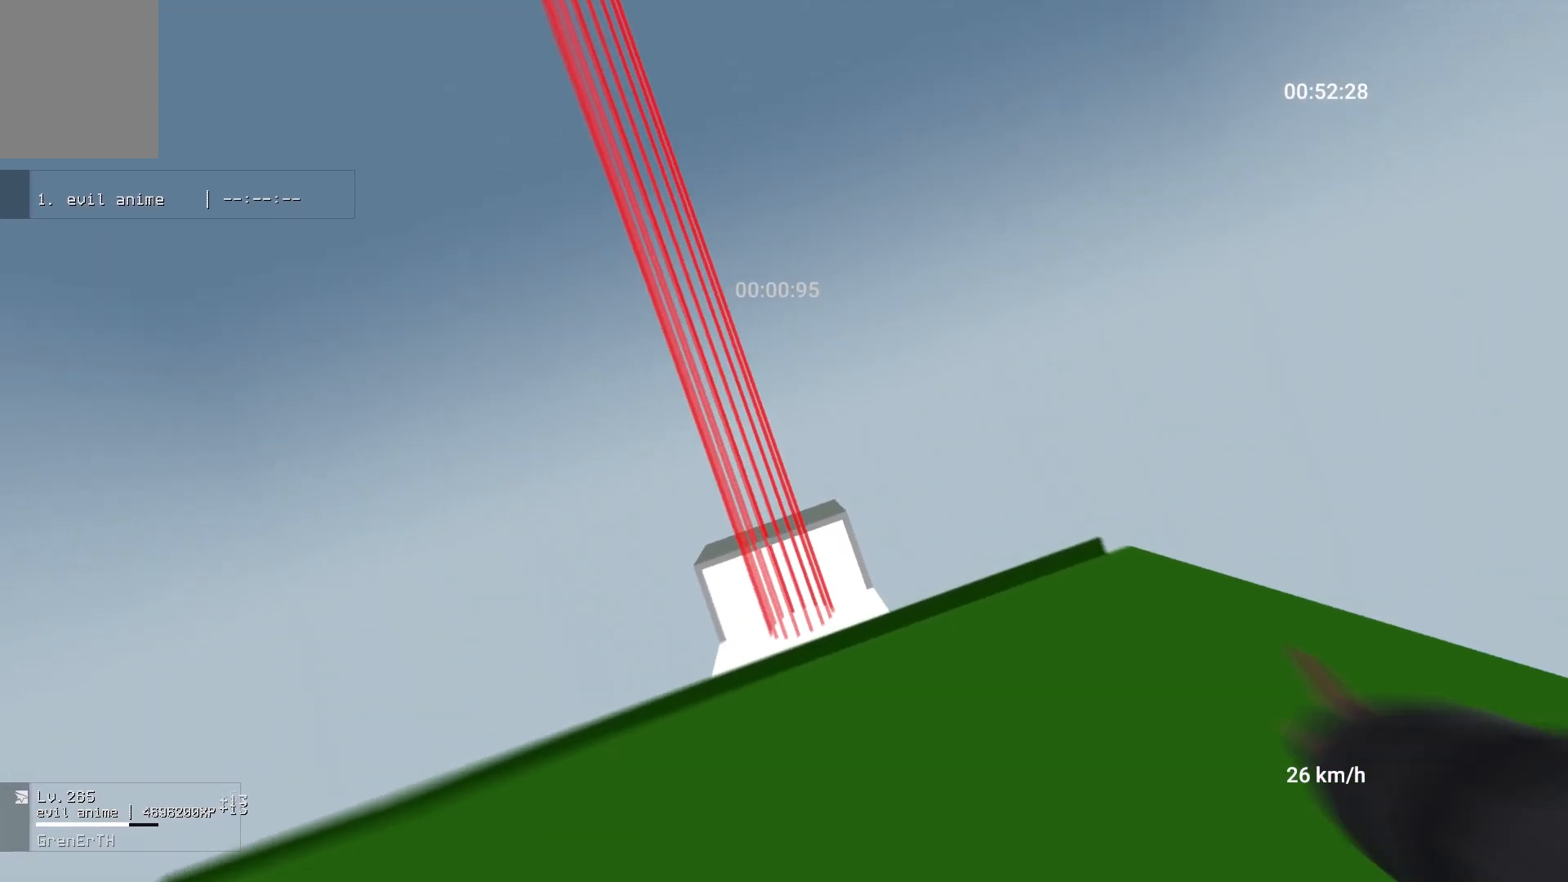
{"keys": ["a", "ctrl"], "mouse": [], "events": [[150, "d", "up"], [200, "a", "down"]]}
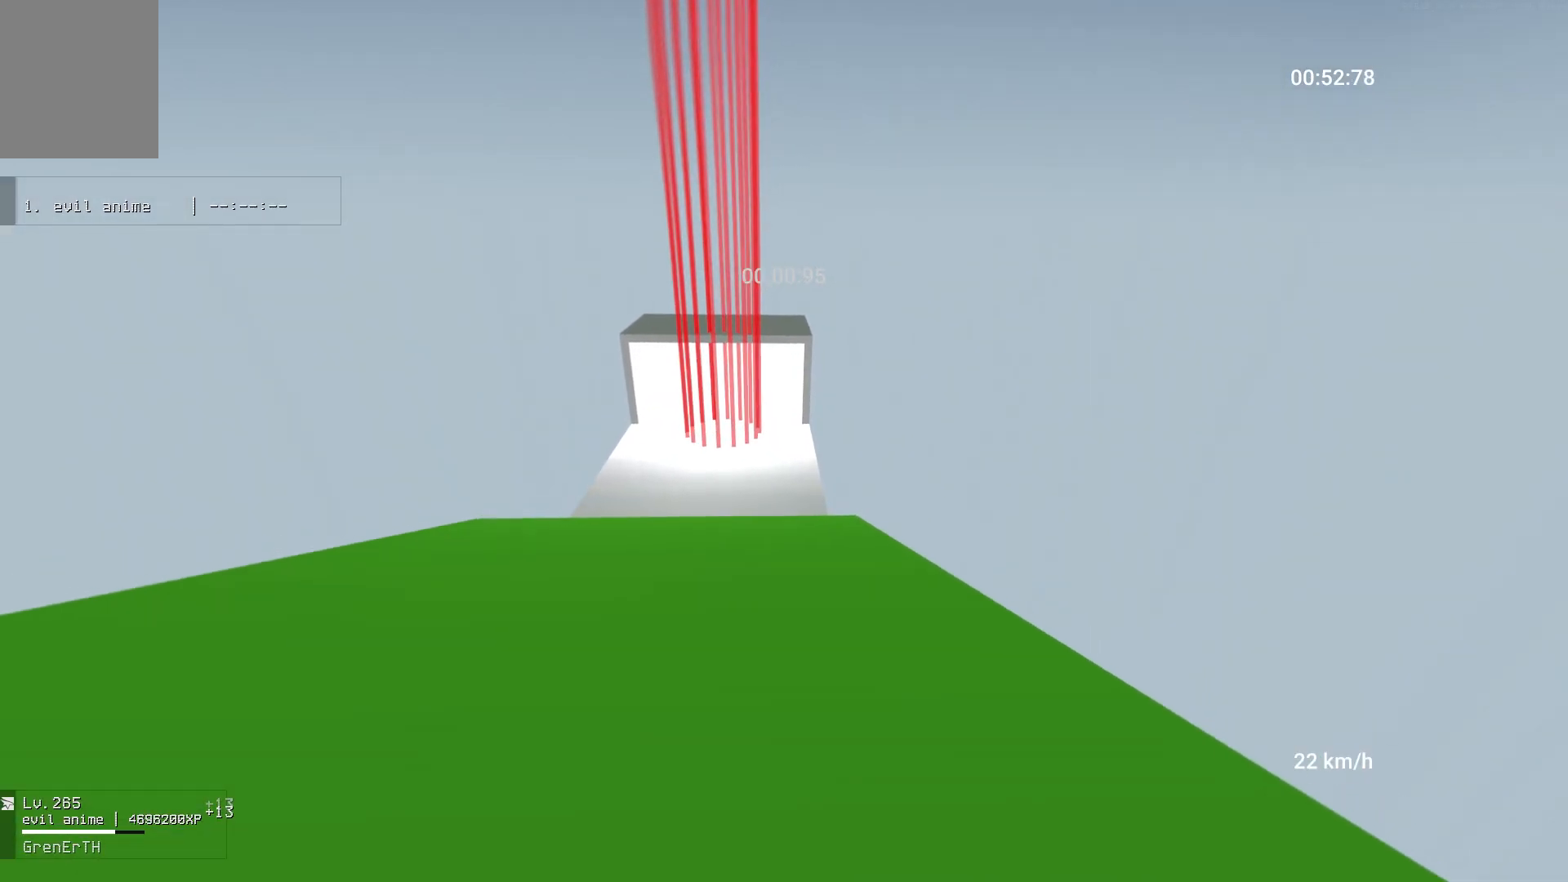
{"keys": ["a", "ctrl", "w"], "mouse": [], "events": [[317, "w", "down"]]}
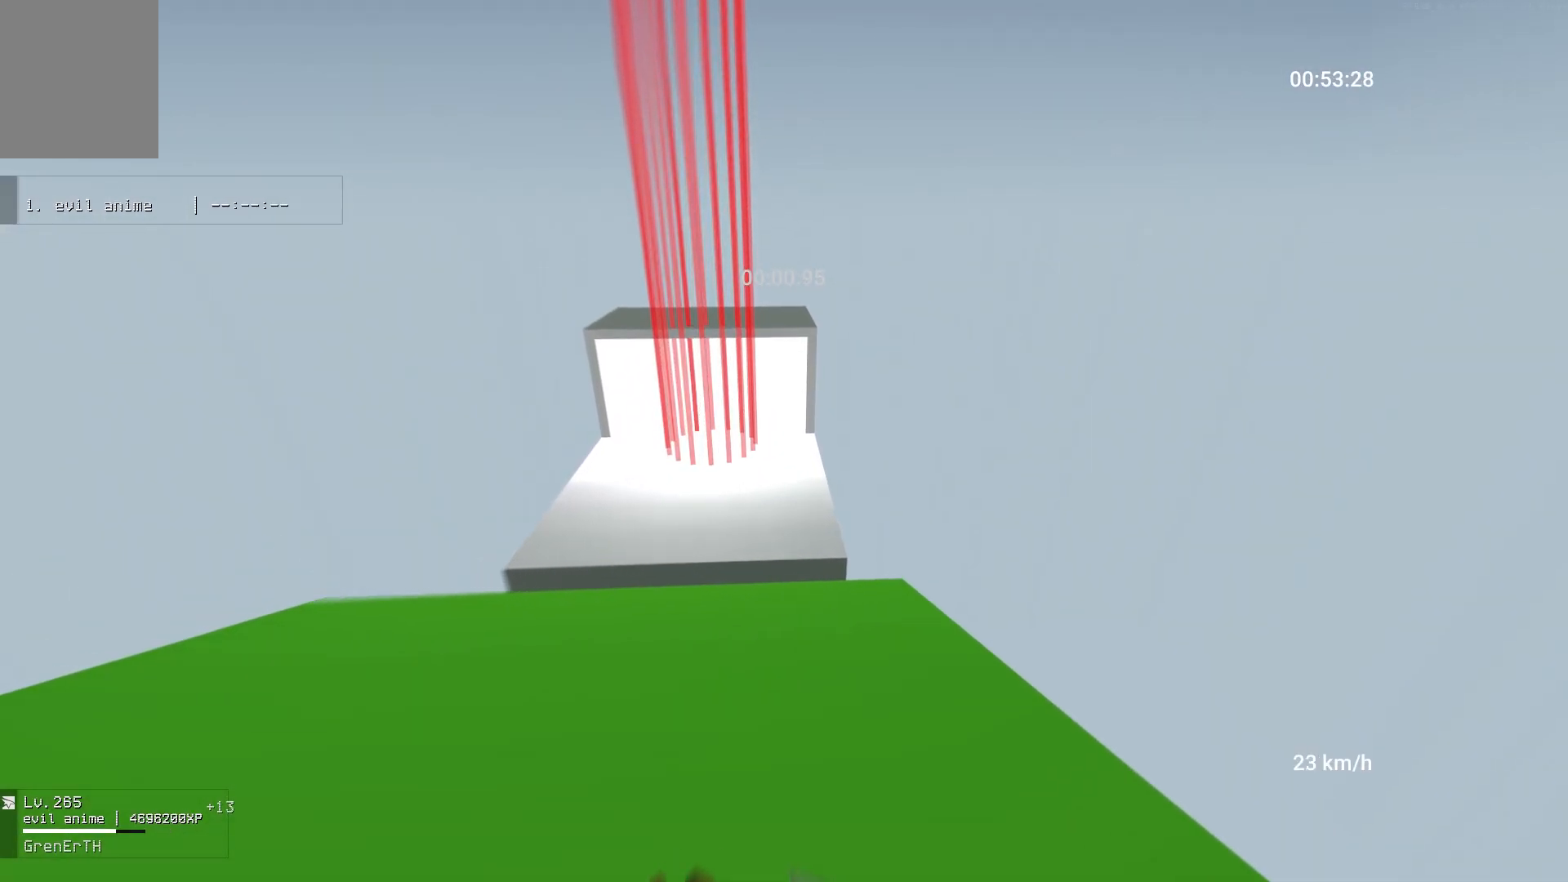
{"keys": ["ctrl", "w"], "mouse": [], "events": [[217, "a", "up"]]}
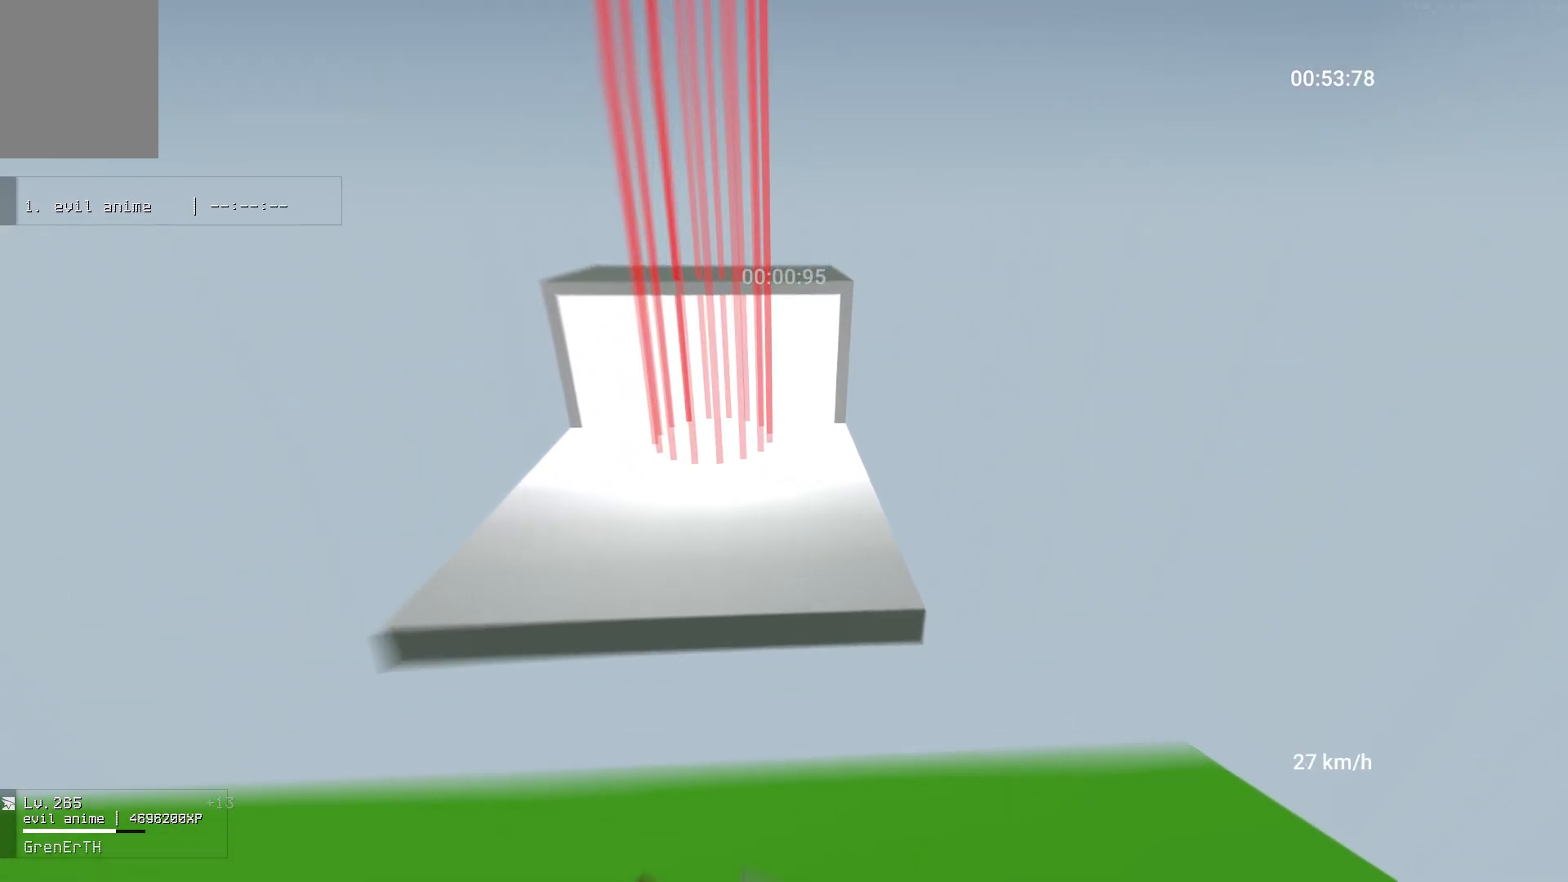
{"keys": ["a", "w"], "mouse": [], "events": [[317, "ctrl", "up"], [483, "a", "down"]]}
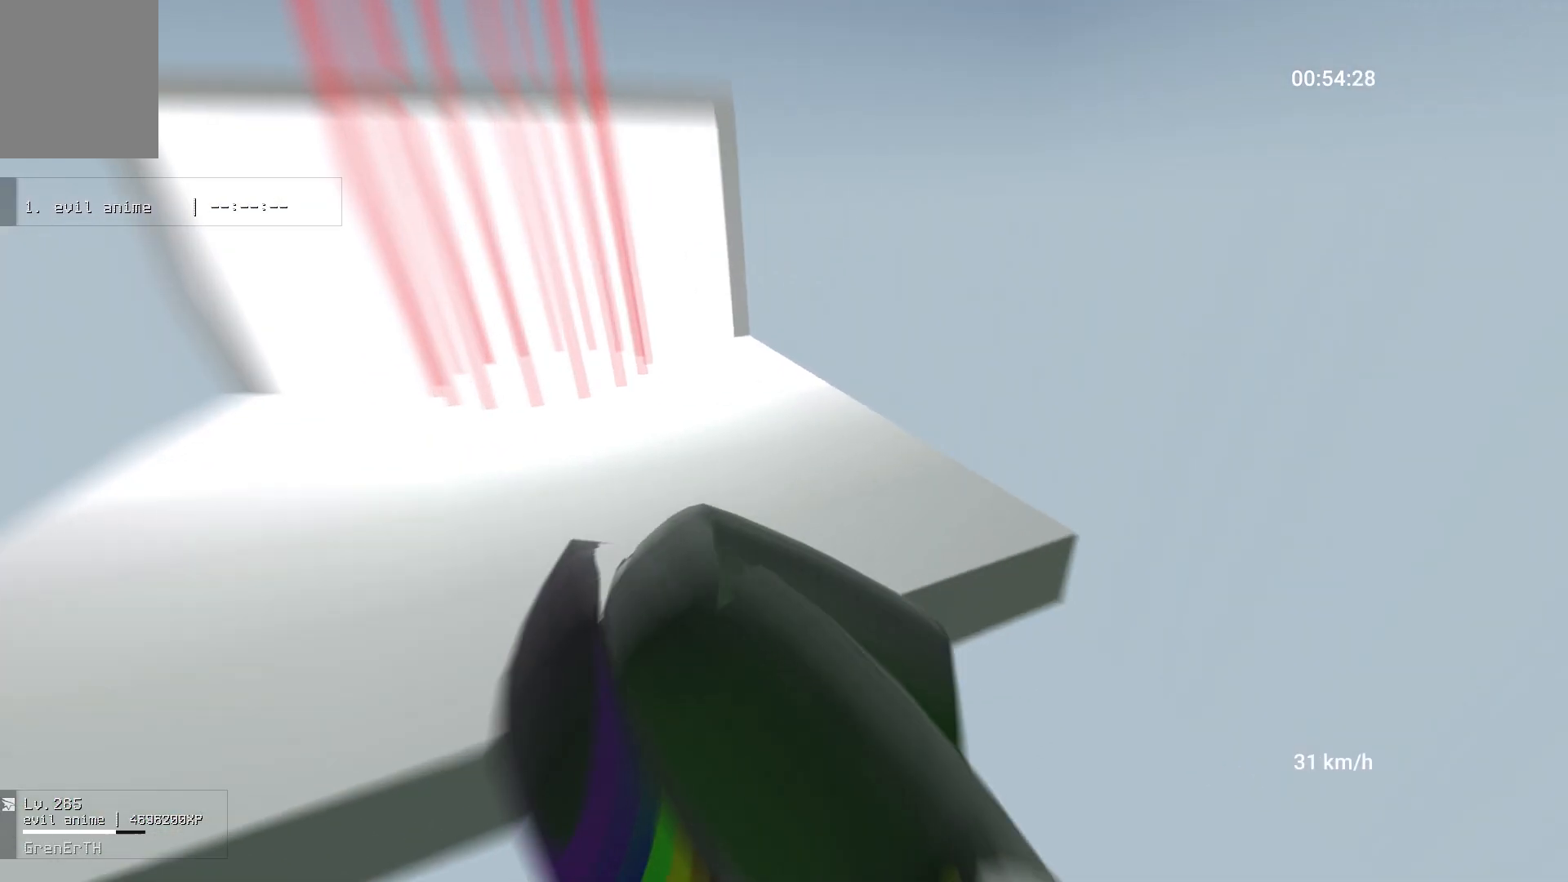
{"keys": ["a", "space"], "mouse": [], "events": [[50, "w", "up"], [433, "space", "down"]]}